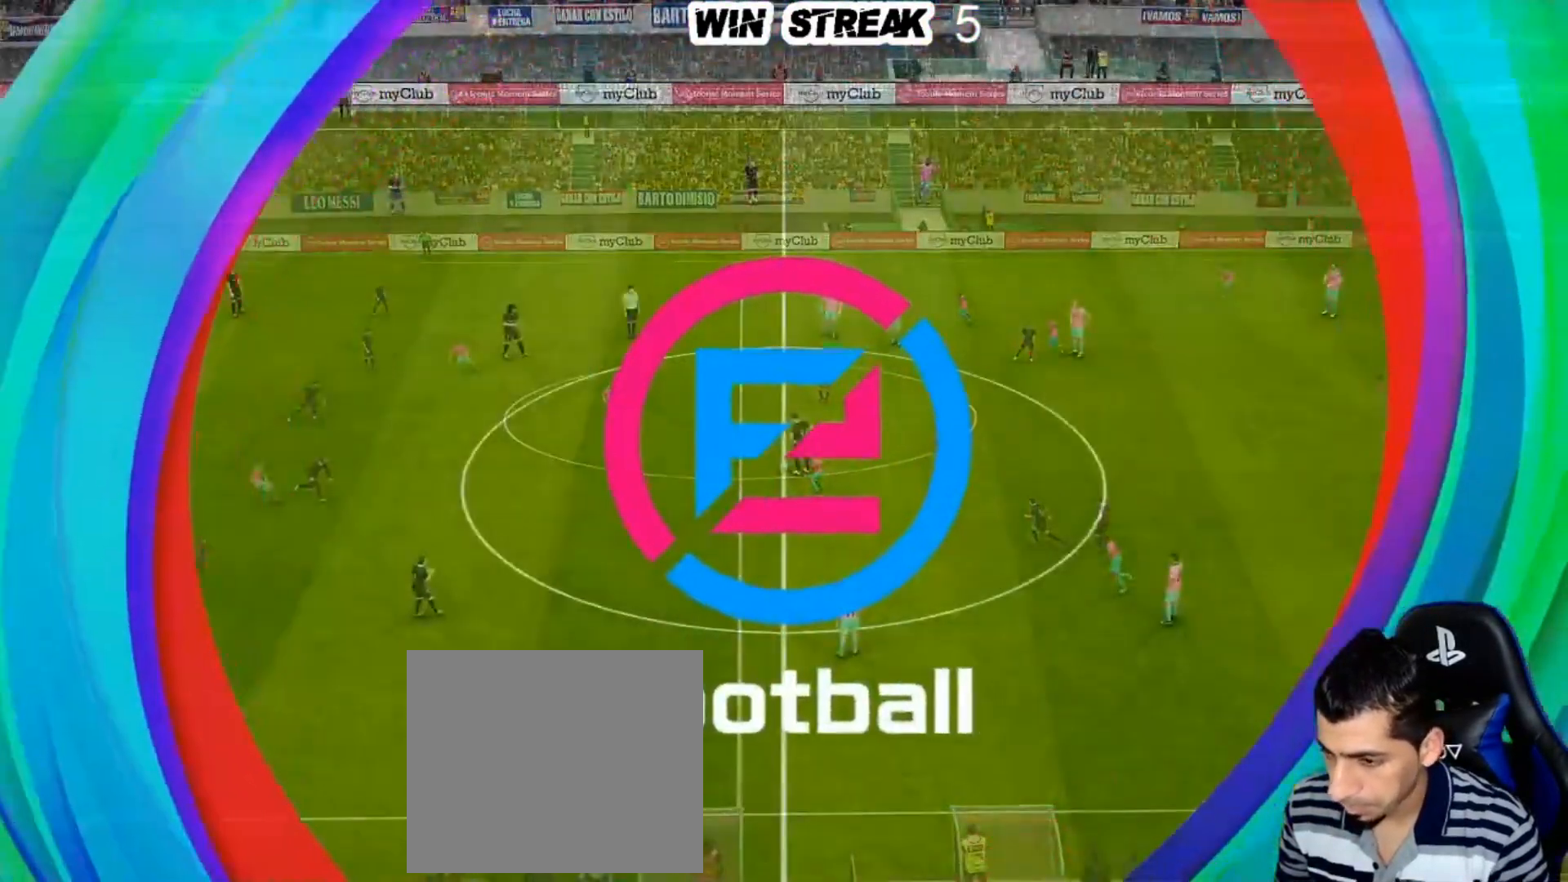
Gameplay with a controller (PlayStation layout); each line is a JSON object with the inputs held at the frame after it. "events" lists button and stick changes between this image and that frame as [ms after this image, input, new state], when the widget could be followed in between.
{"buttons": [], "left_stick": "down-right", "right_stick": "center", "events": [[283, "left_stick", "down-right"]]}
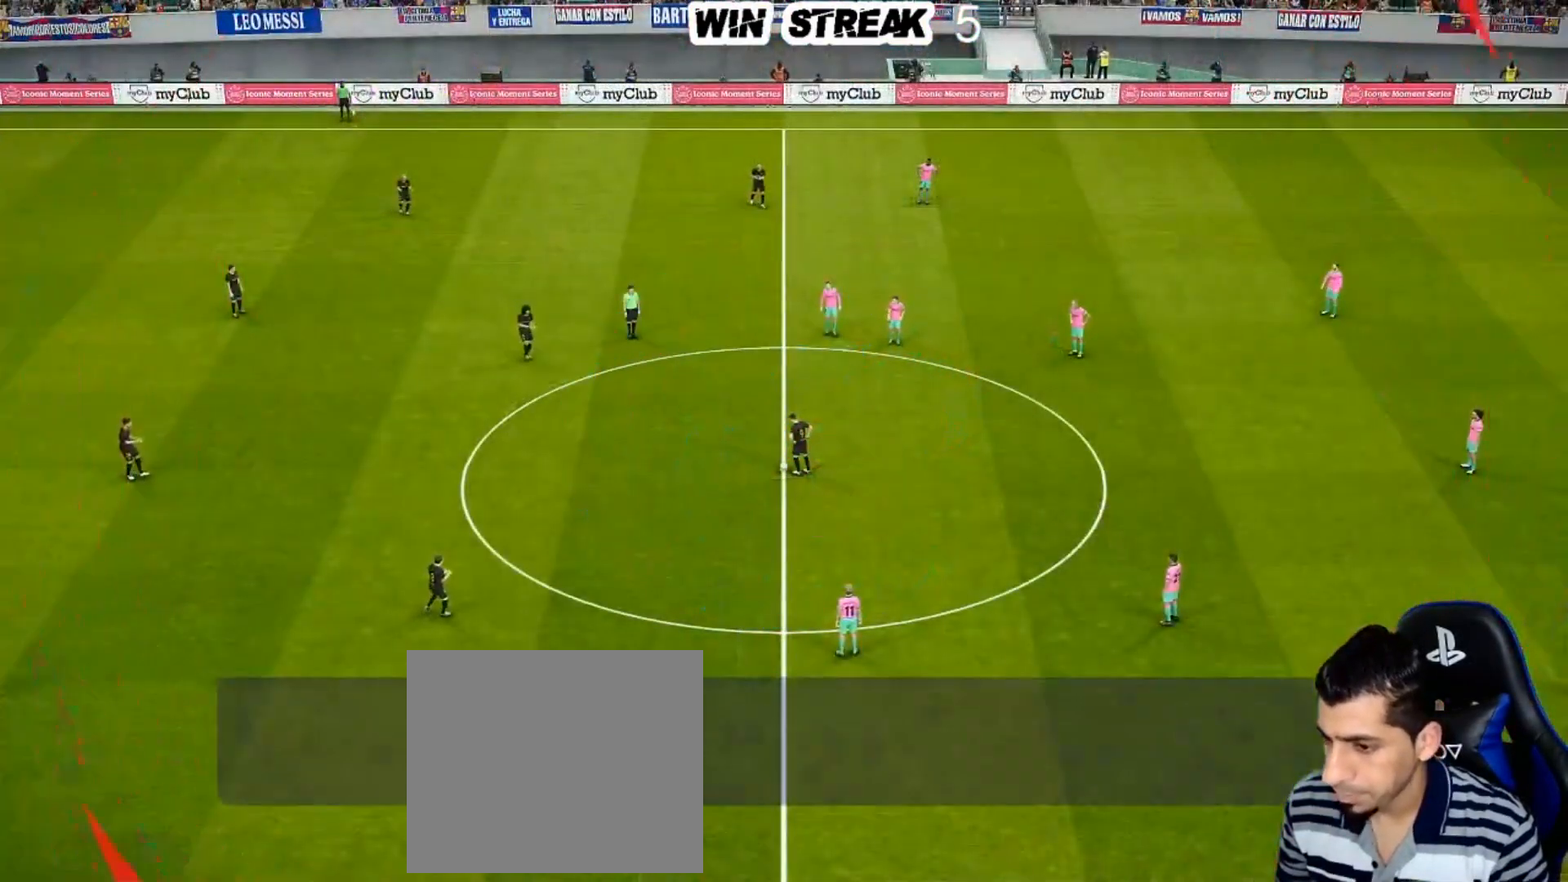
{"buttons": ["SQUARE", "R1"], "left_stick": "down-right", "right_stick": "center", "events": [[200, "SQUARE", "down"], [283, "R1", "down"]]}
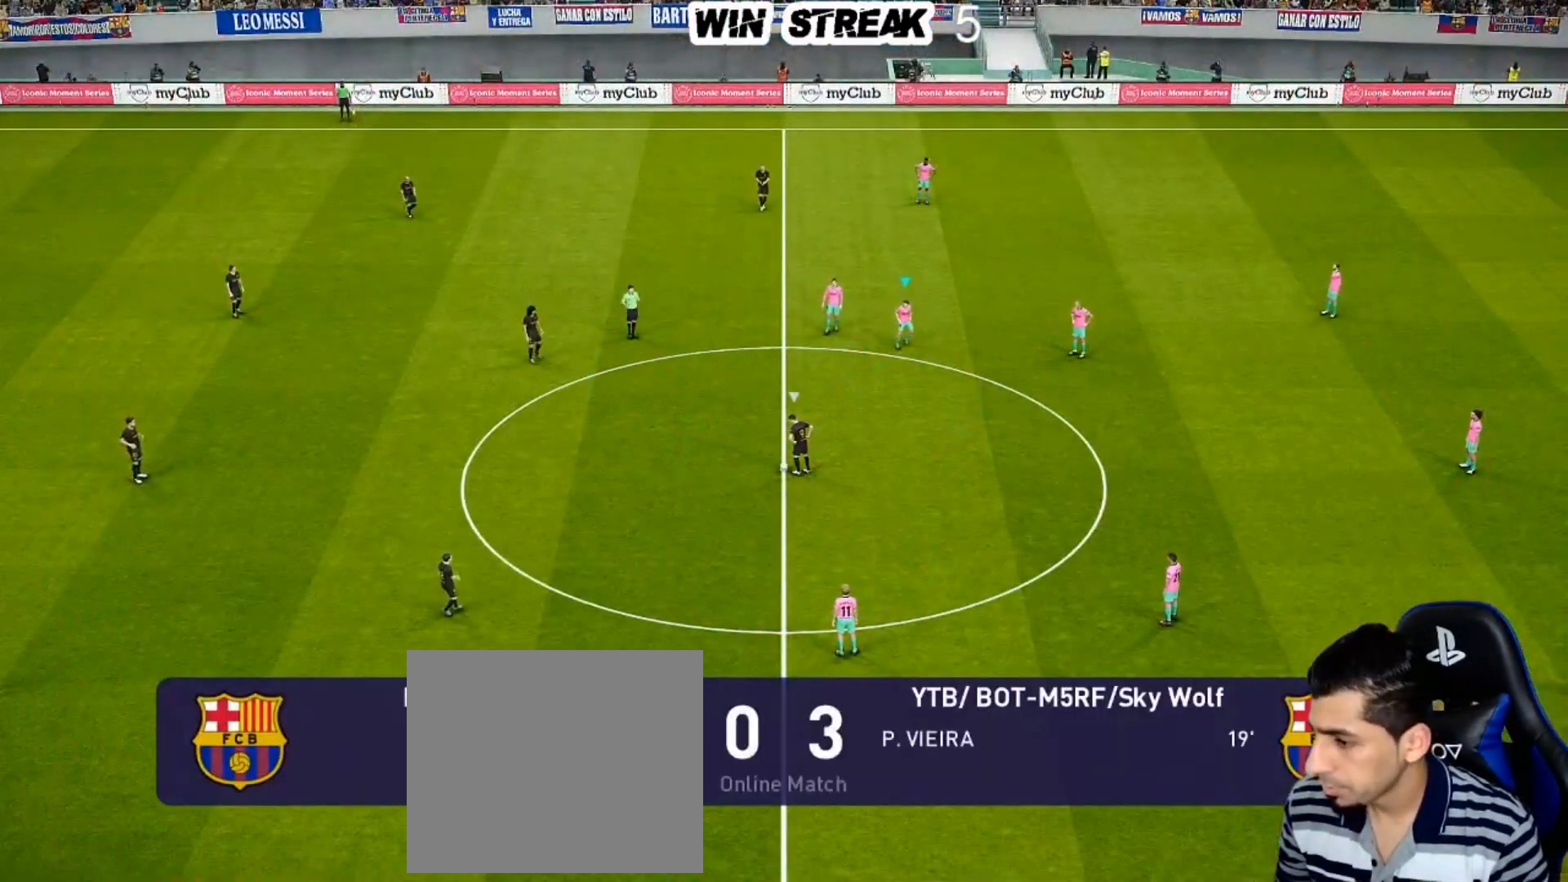
{"buttons": ["SQUARE", "R1"], "left_stick": "down-right", "right_stick": "center", "events": []}
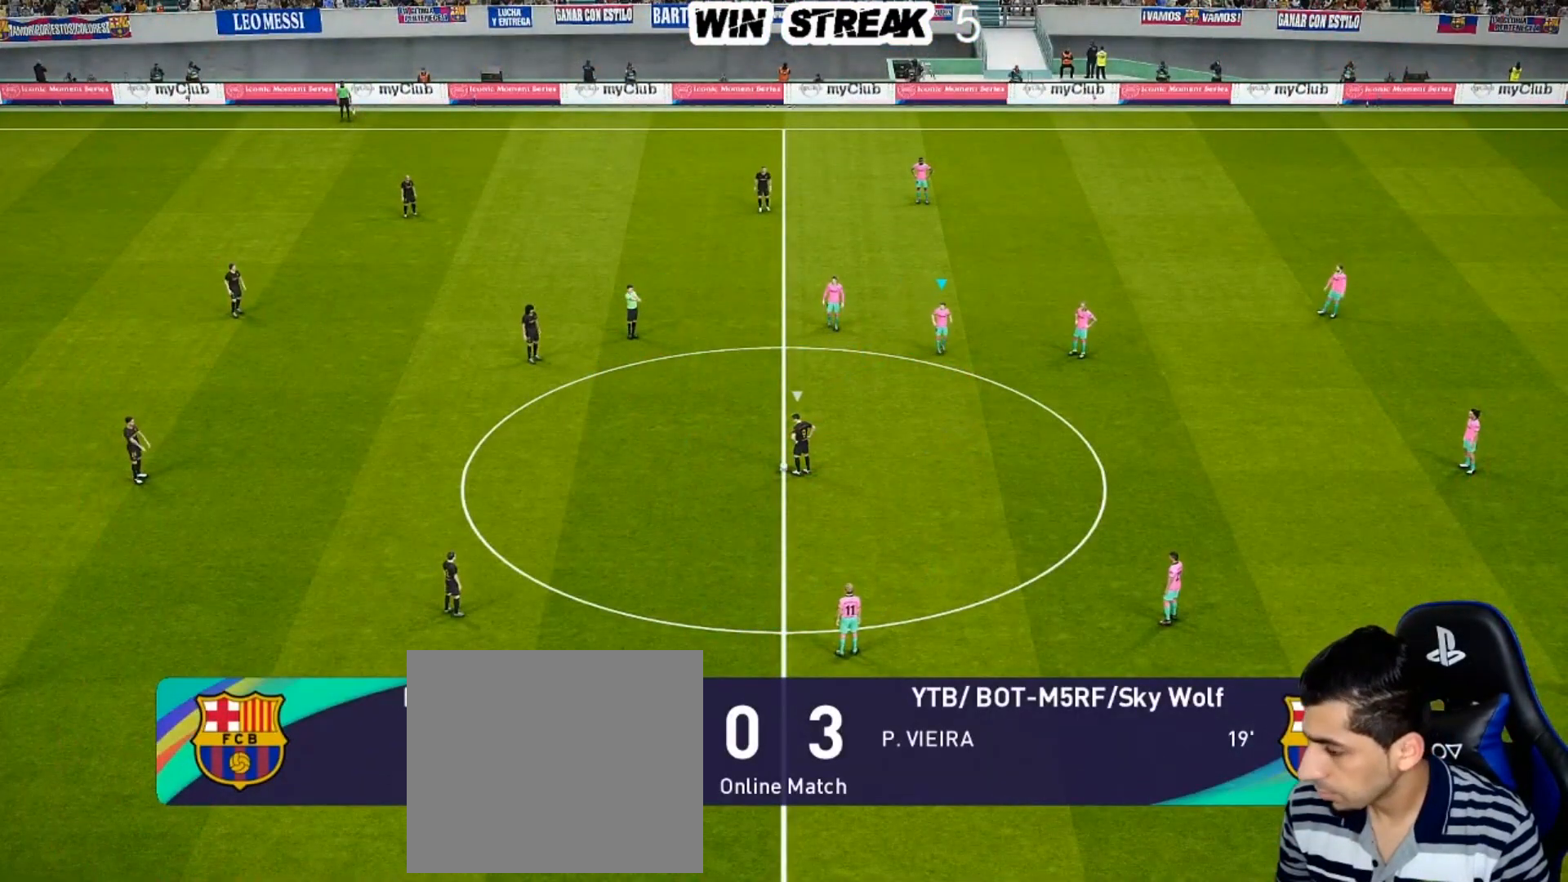
{"buttons": ["SQUARE"], "left_stick": "down-right", "right_stick": "center", "events": [[500, "R1", "up"]]}
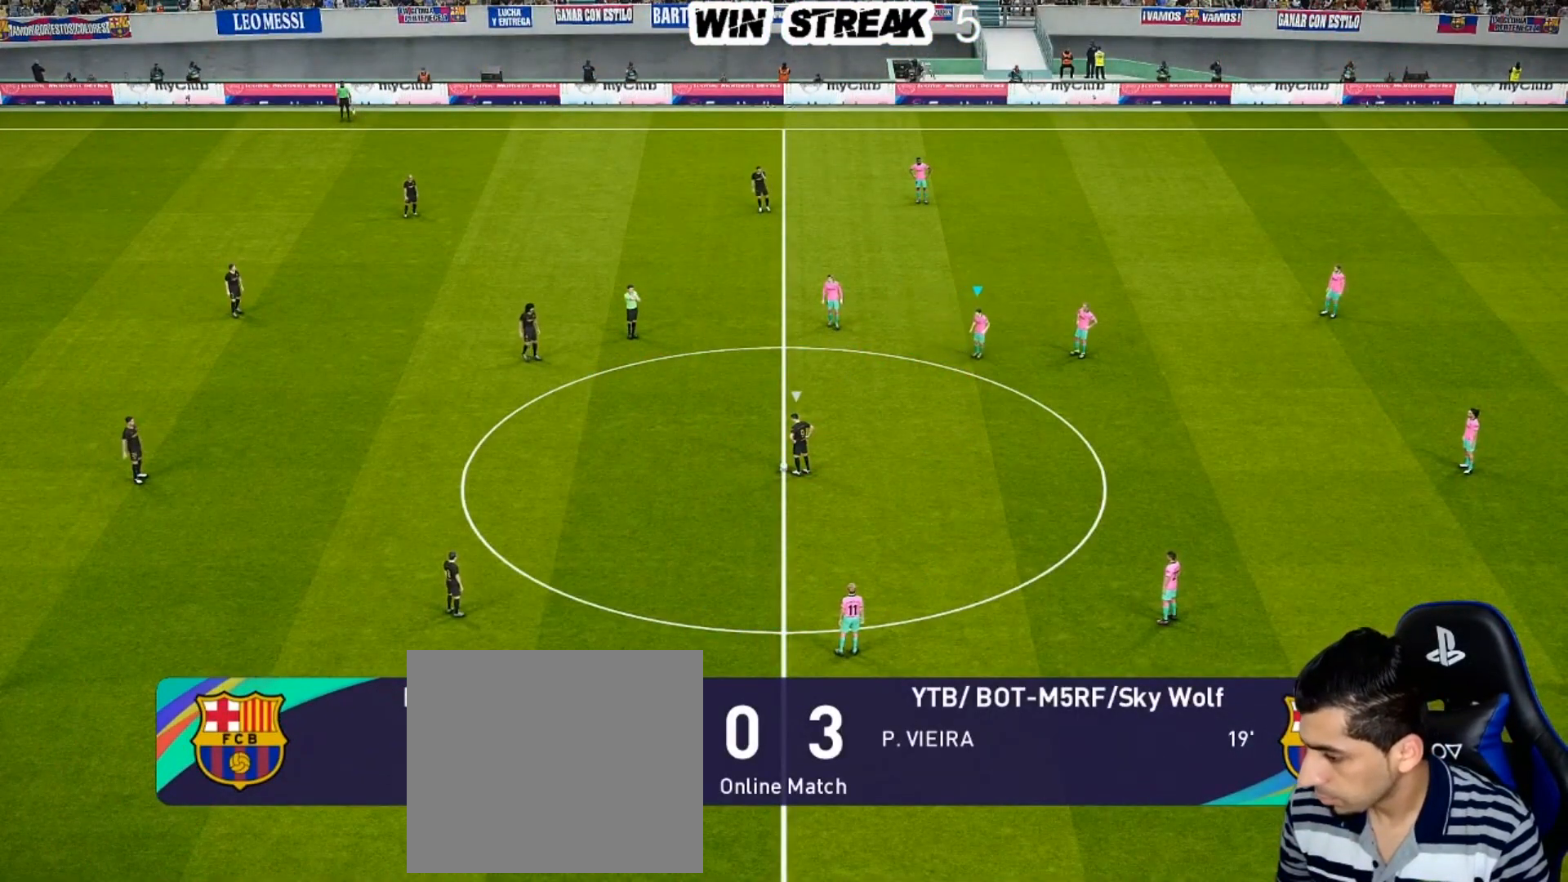
{"buttons": ["SQUARE", "R1"], "left_stick": "down-left", "right_stick": "center", "events": [[233, "left_stick", "down"], [350, "R1", "down"], [383, "left_stick", "down-left"]]}
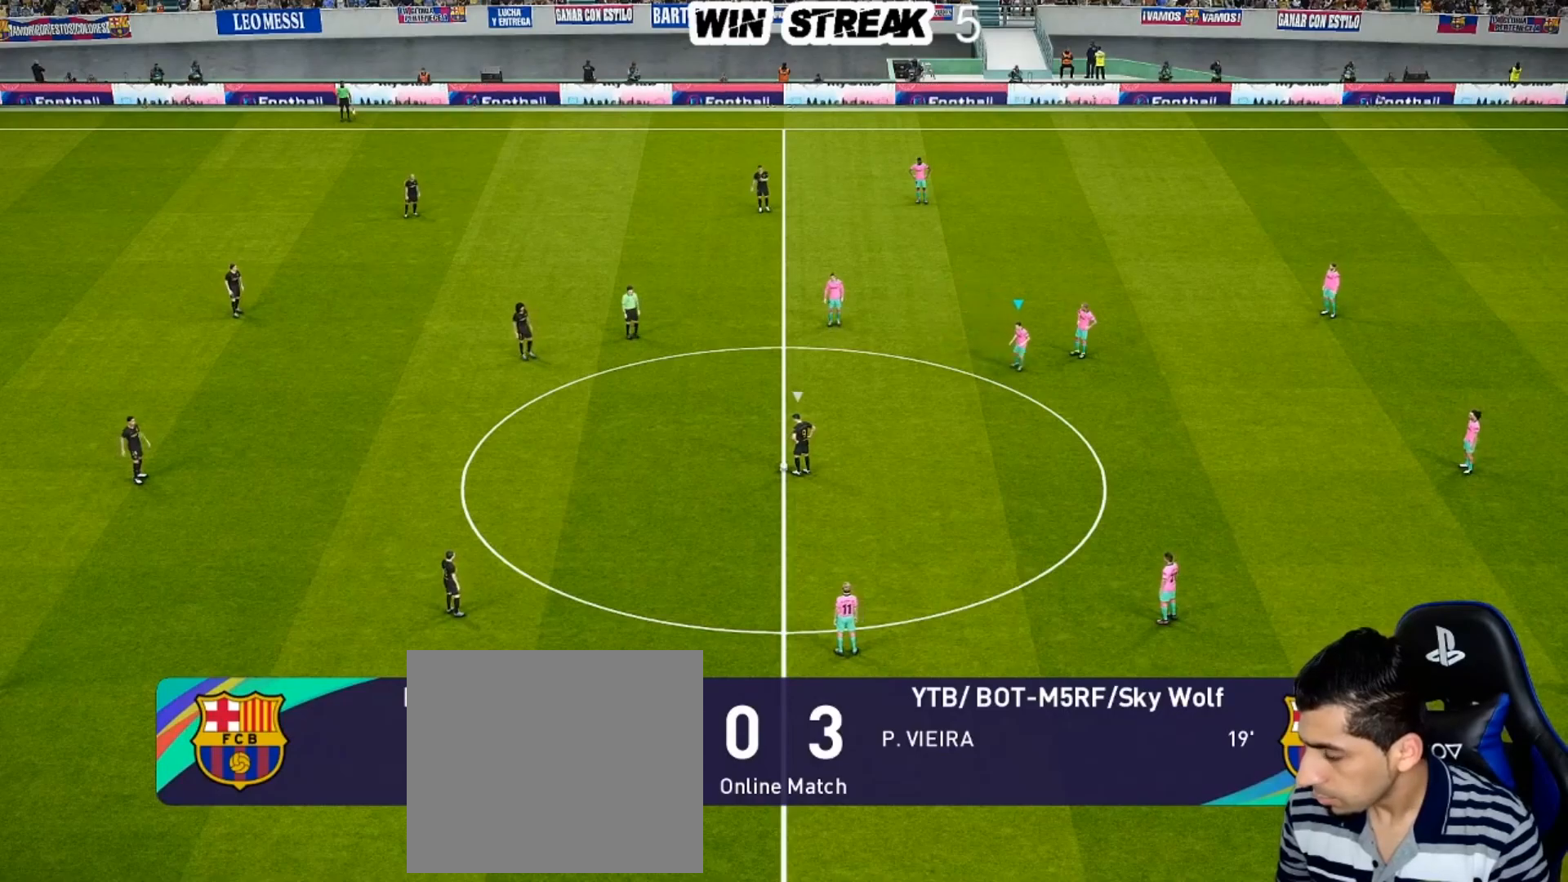
{"buttons": ["SQUARE", "R1"], "left_stick": "down-left", "right_stick": "center", "events": []}
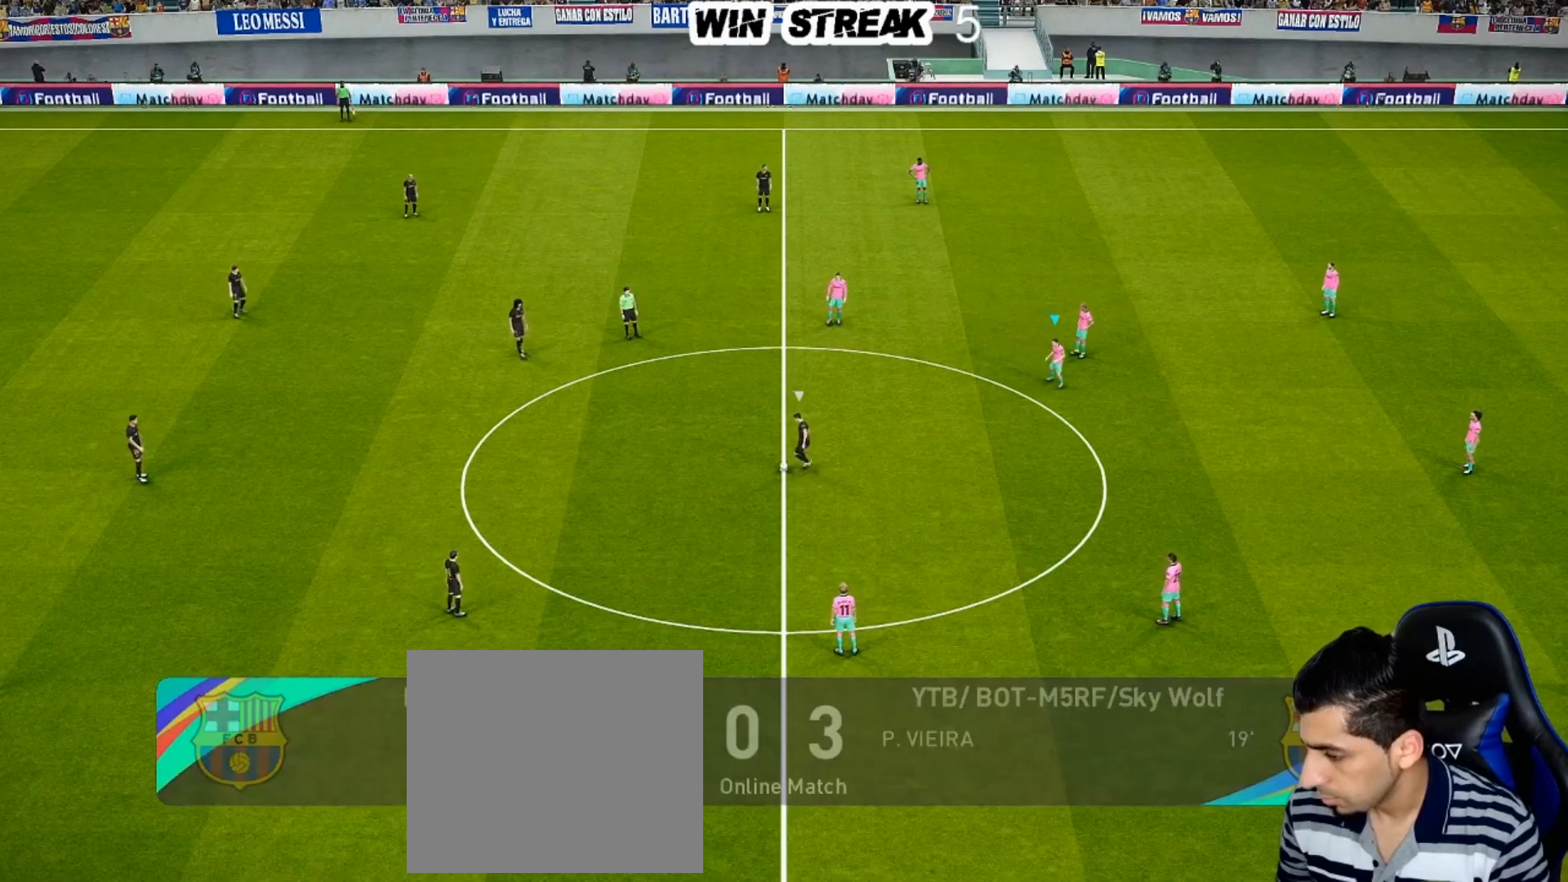
{"buttons": ["SQUARE", "R1"], "left_stick": "down-left", "right_stick": "center", "events": []}
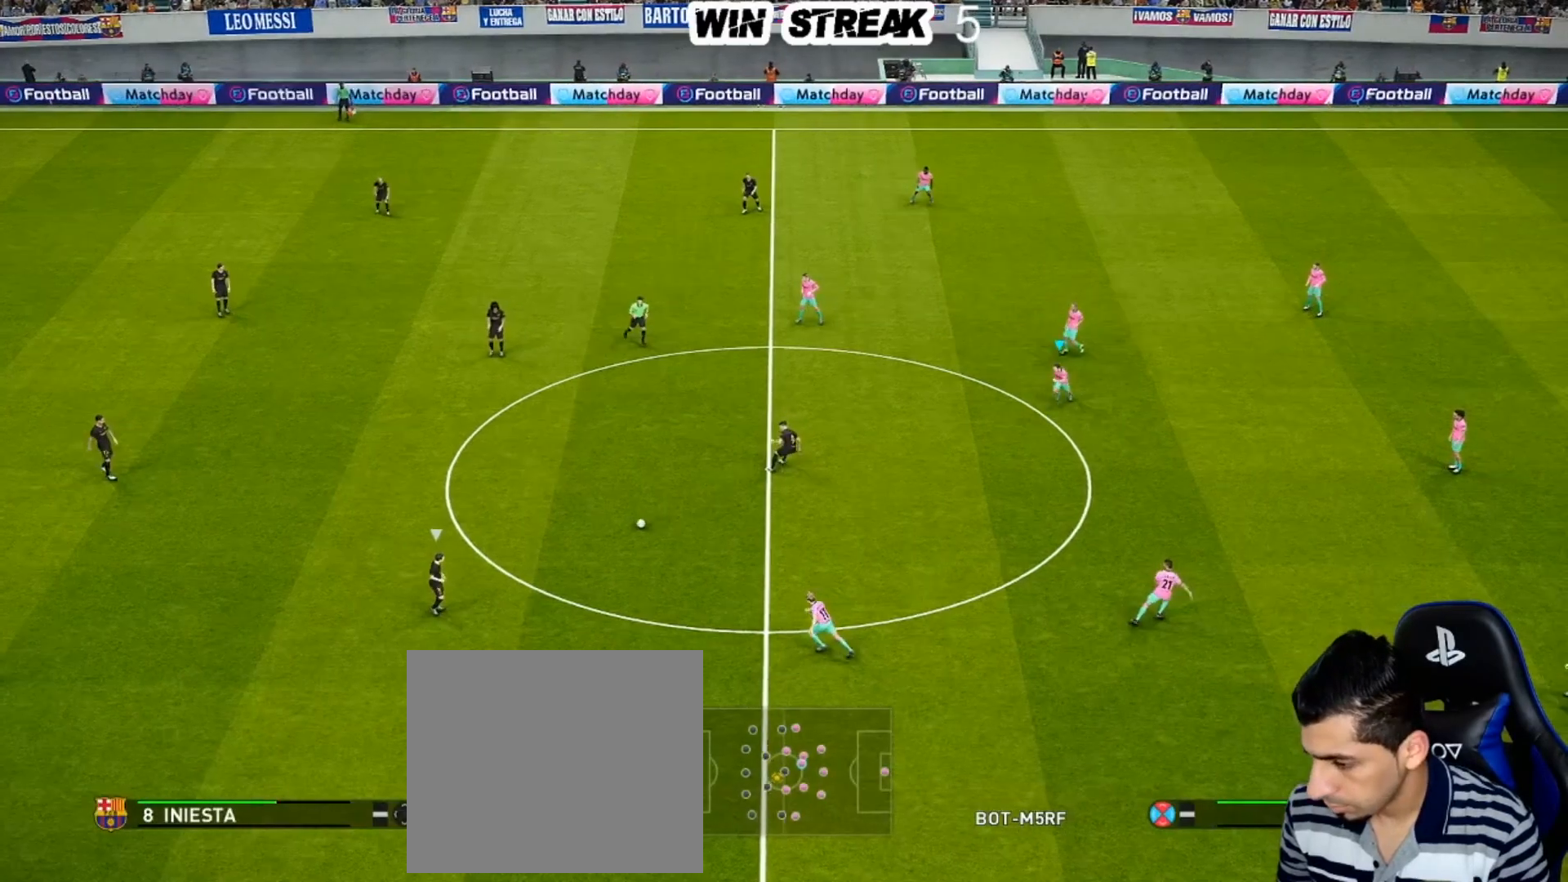
{"buttons": ["SQUARE", "R1"], "left_stick": "down-left", "right_stick": "center", "events": []}
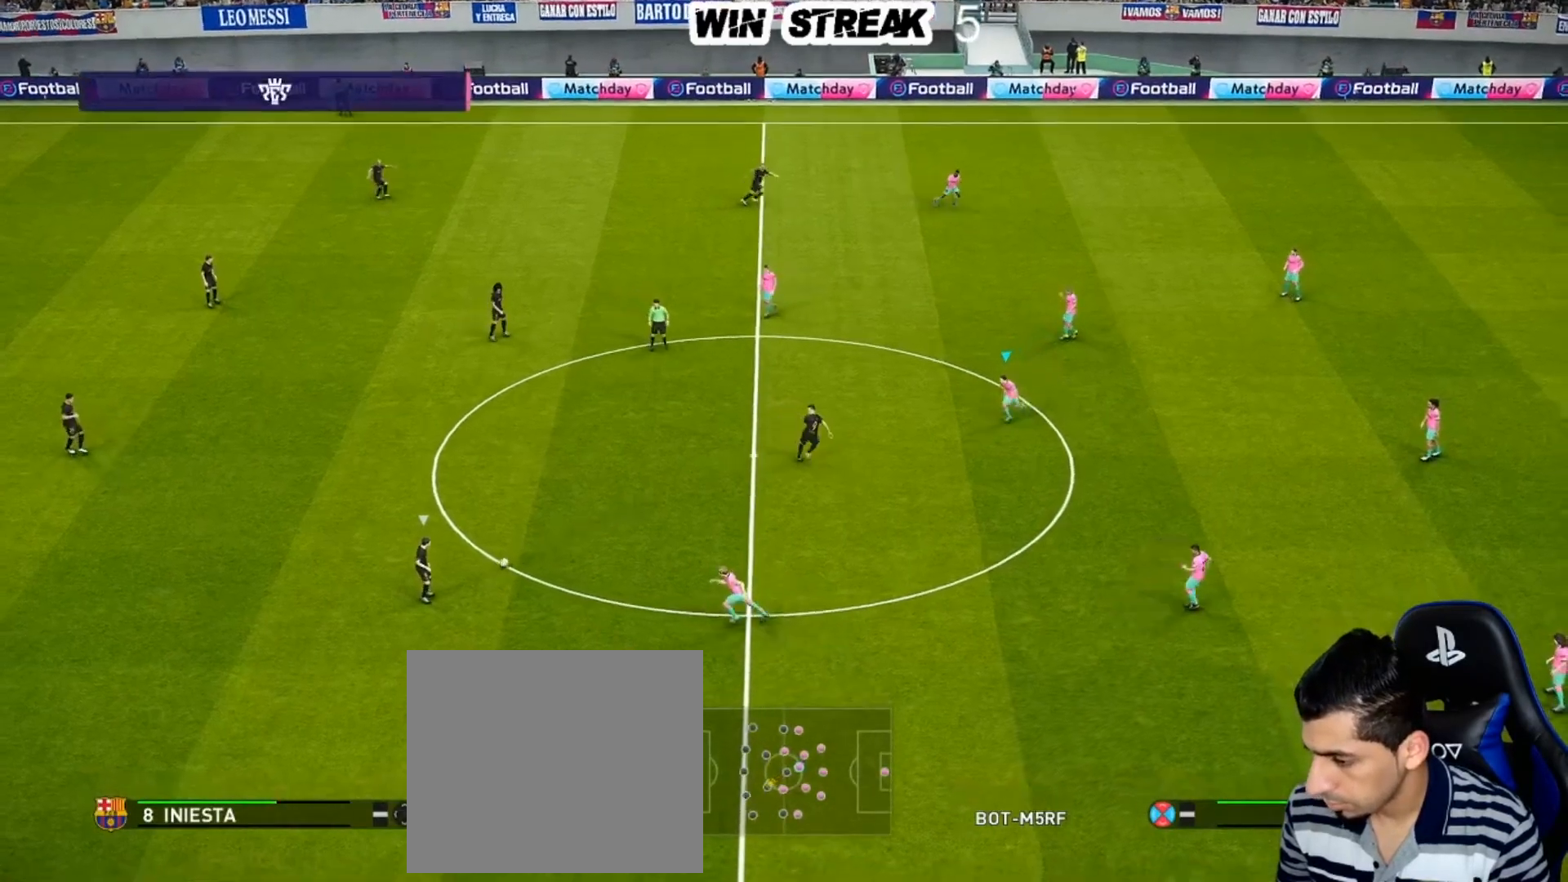
{"buttons": ["SQUARE", "R1"], "left_stick": "down-left", "right_stick": "center", "events": []}
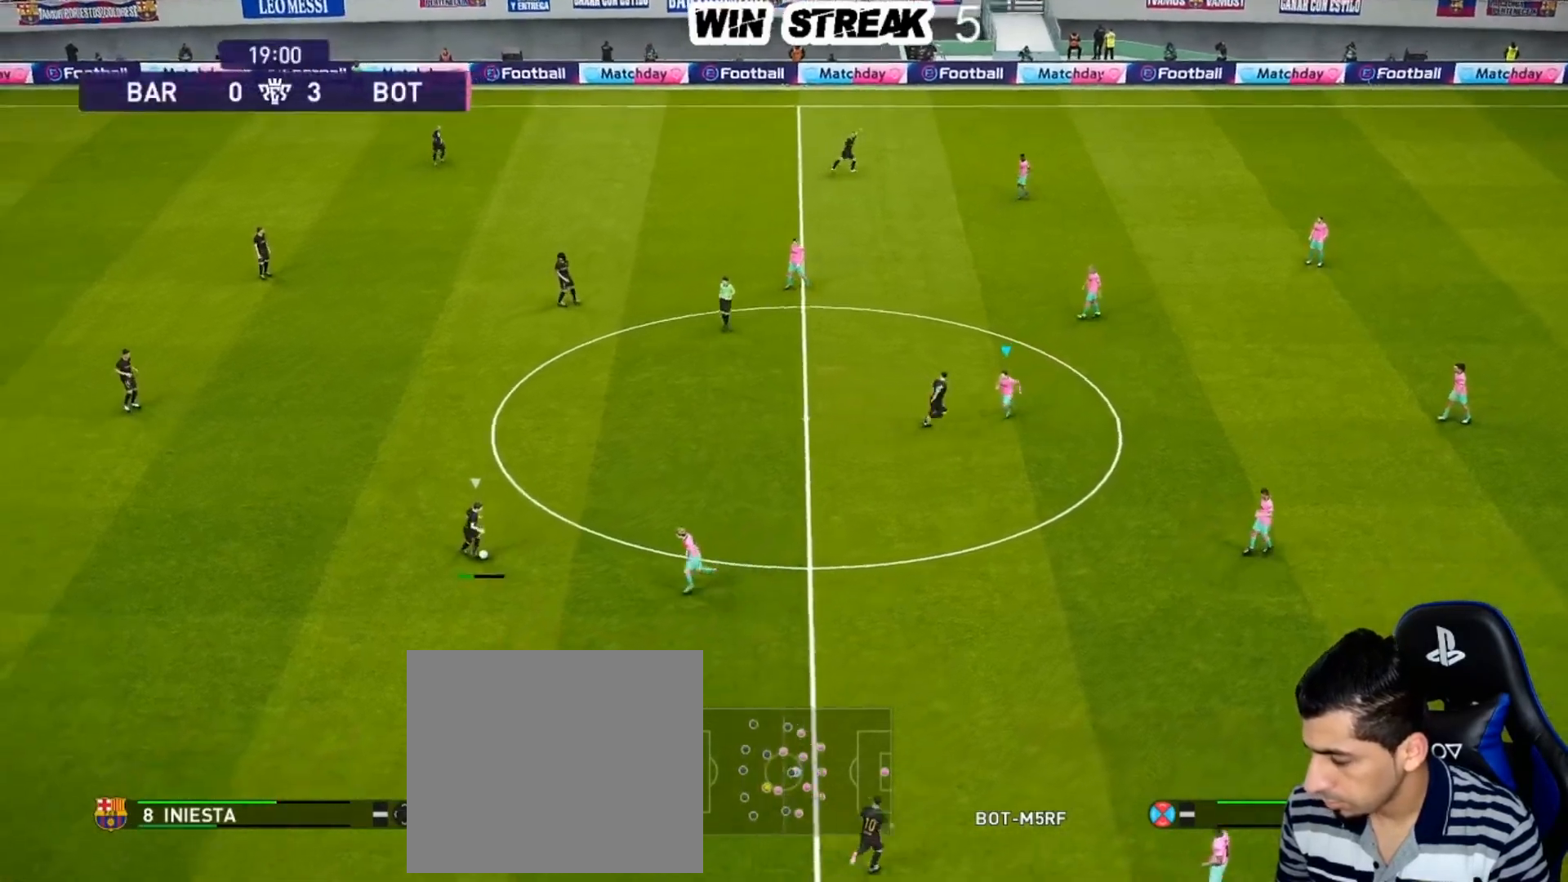
{"buttons": ["SQUARE", "R1"], "left_stick": "down", "right_stick": "center", "events": [[467, "left_stick", "down"]]}
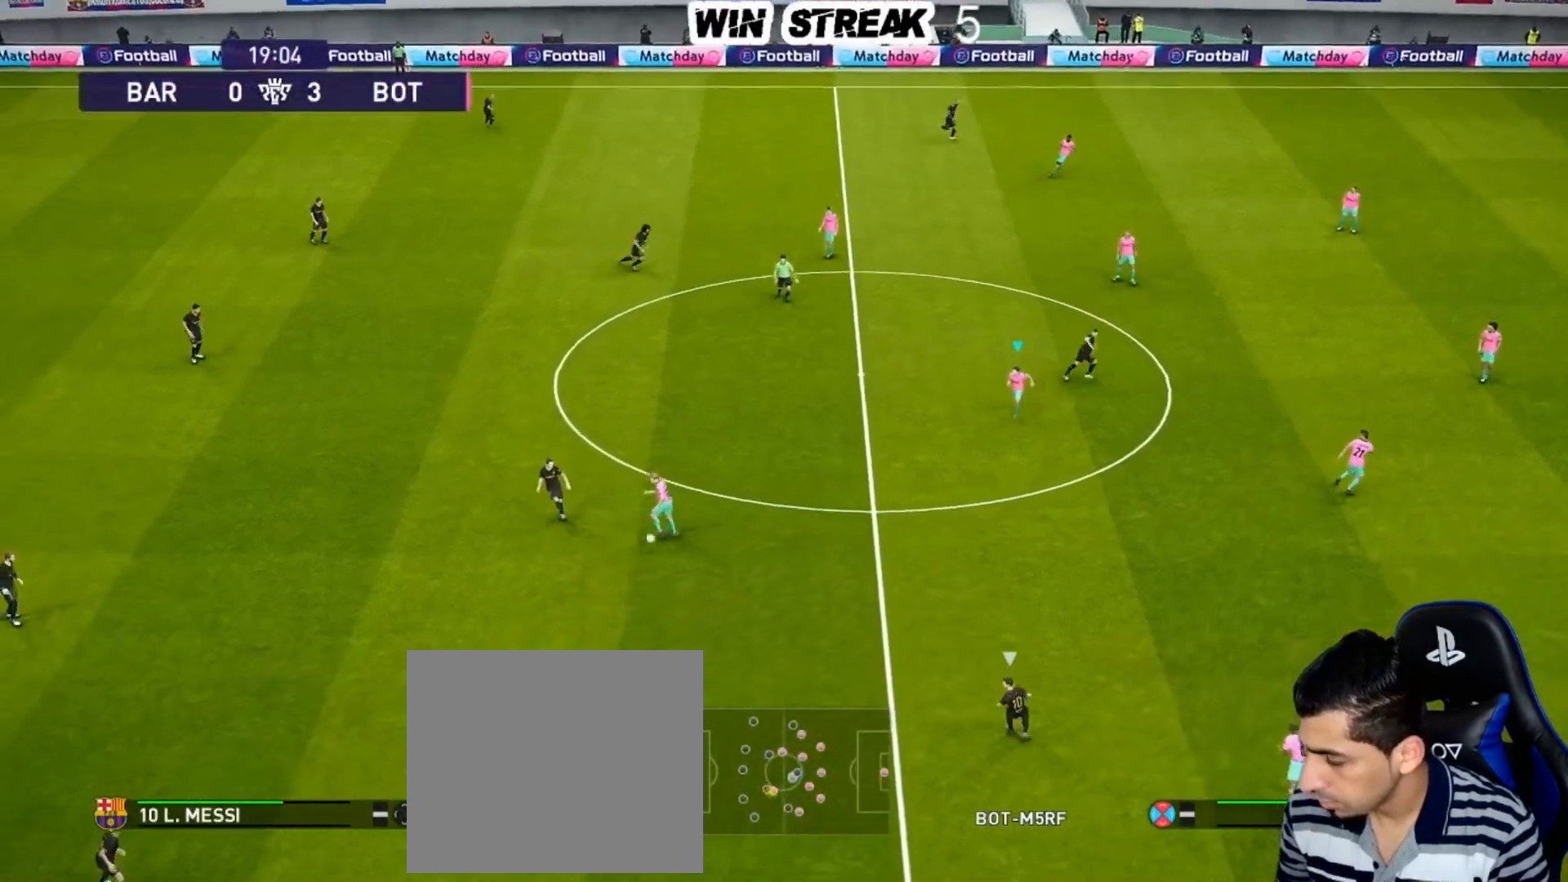
{"buttons": ["SQUARE"], "left_stick": "right", "right_stick": "center", "events": [[267, "left_stick", "down-right"], [350, "R1", "up"], [417, "left_stick", "right"]]}
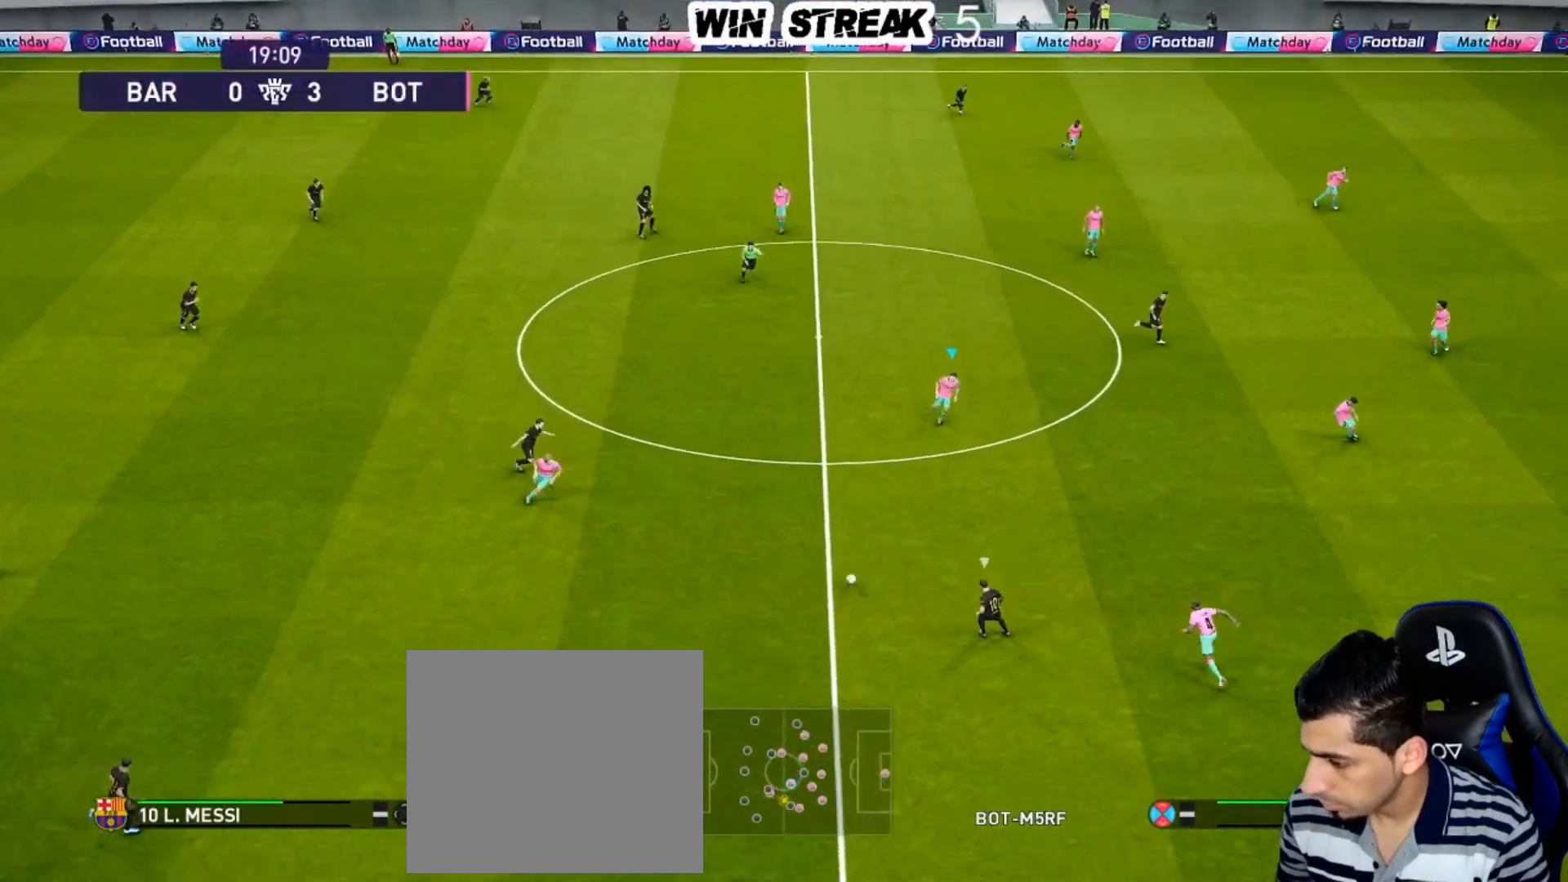
{"buttons": ["SQUARE", "R1"], "left_stick": "right", "right_stick": "center", "events": [[283, "R1", "down"]]}
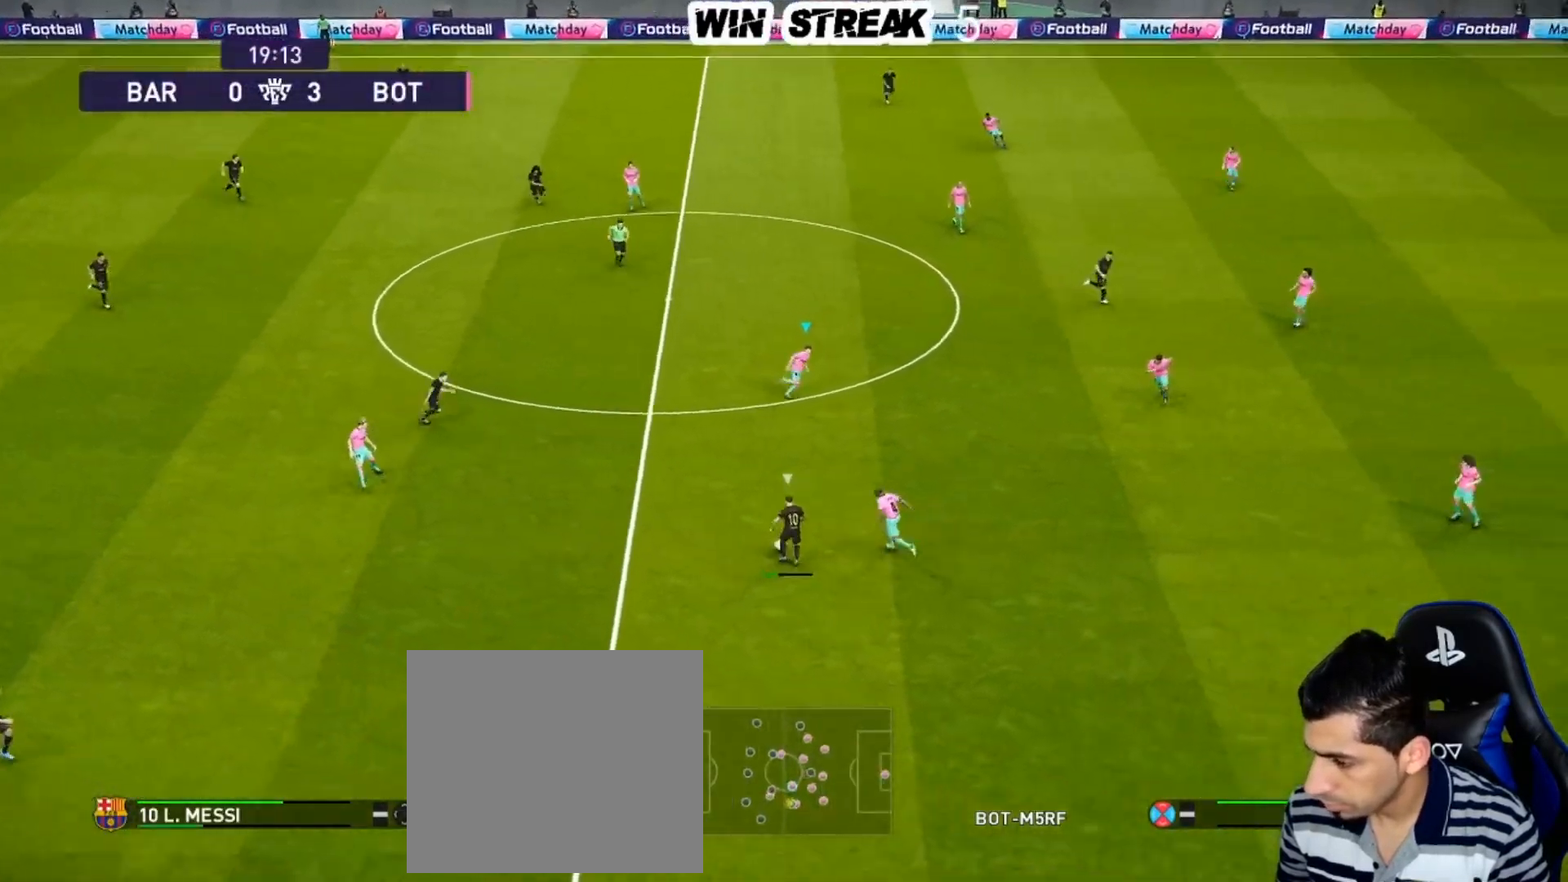
{"buttons": ["SQUARE"], "left_stick": "up-left", "right_stick": "center", "events": [[467, "R1", "up"], [500, "left_stick", "up-left"]]}
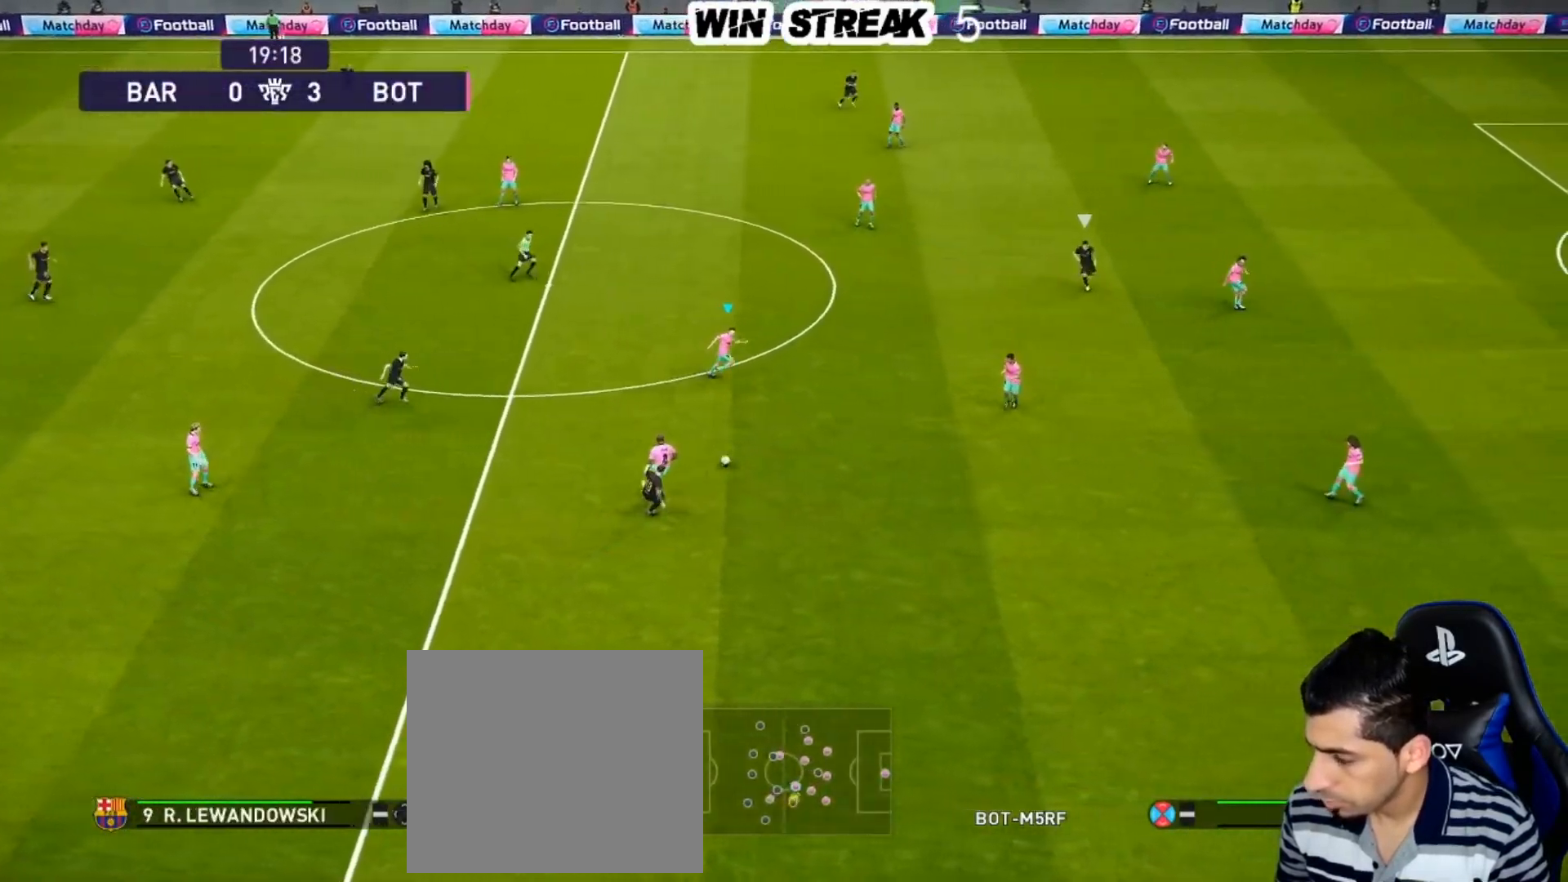
{"buttons": ["R1"], "left_stick": "left", "right_stick": "center", "events": [[150, "SQUARE", "up"], [150, "left_stick", "left"], [283, "L1", "down"], [433, "L1", "up"], [500, "R1", "down"]]}
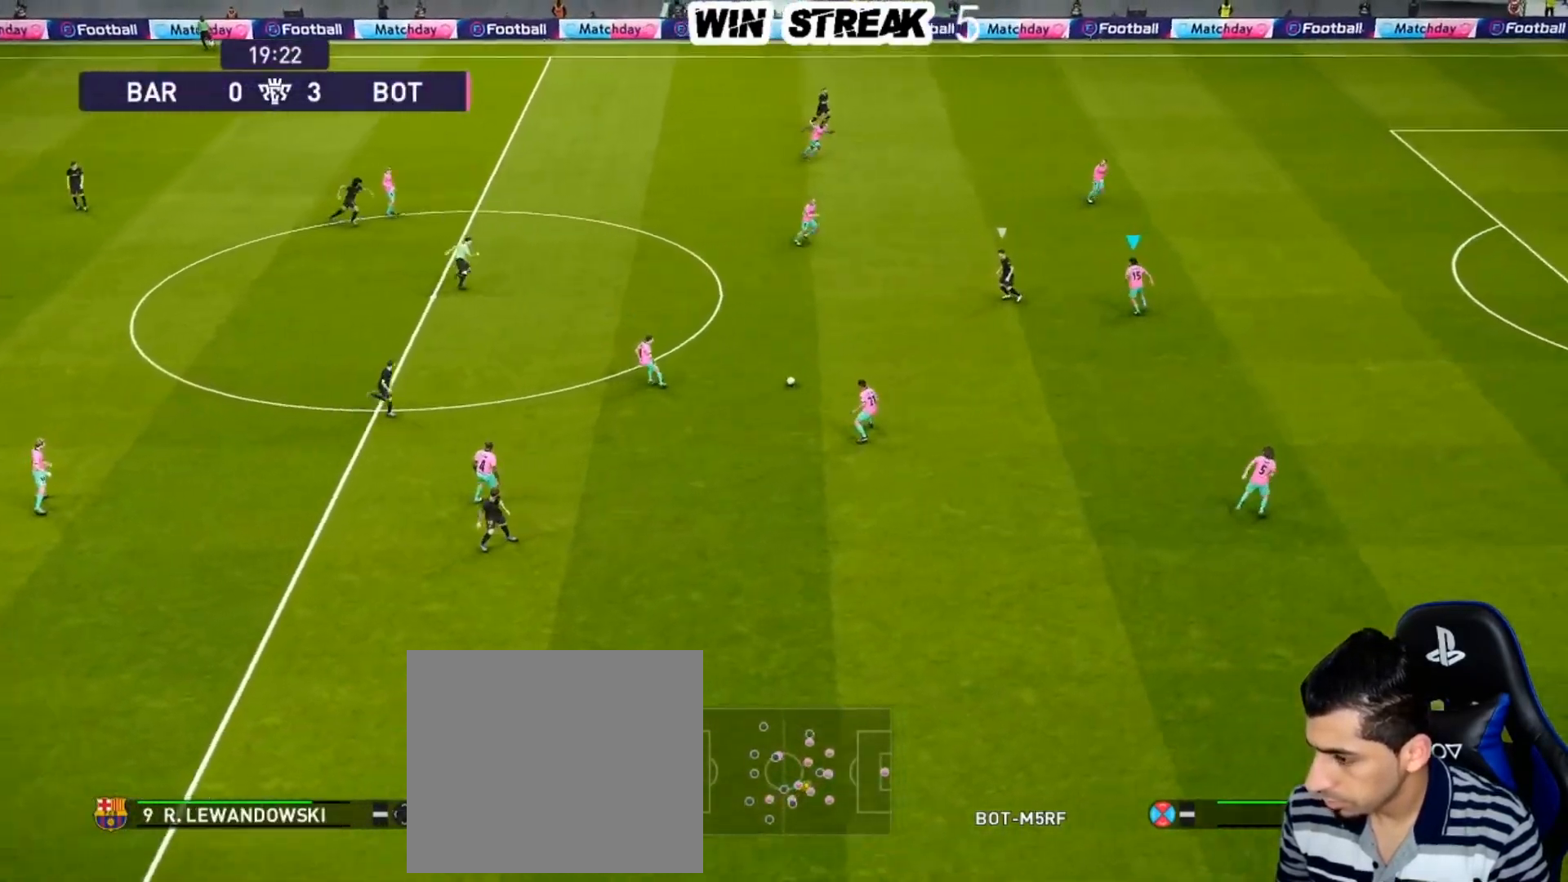
{"buttons": ["SQUARE", "R1"], "left_stick": "left", "right_stick": "center", "events": [[467, "SQUARE", "down"]]}
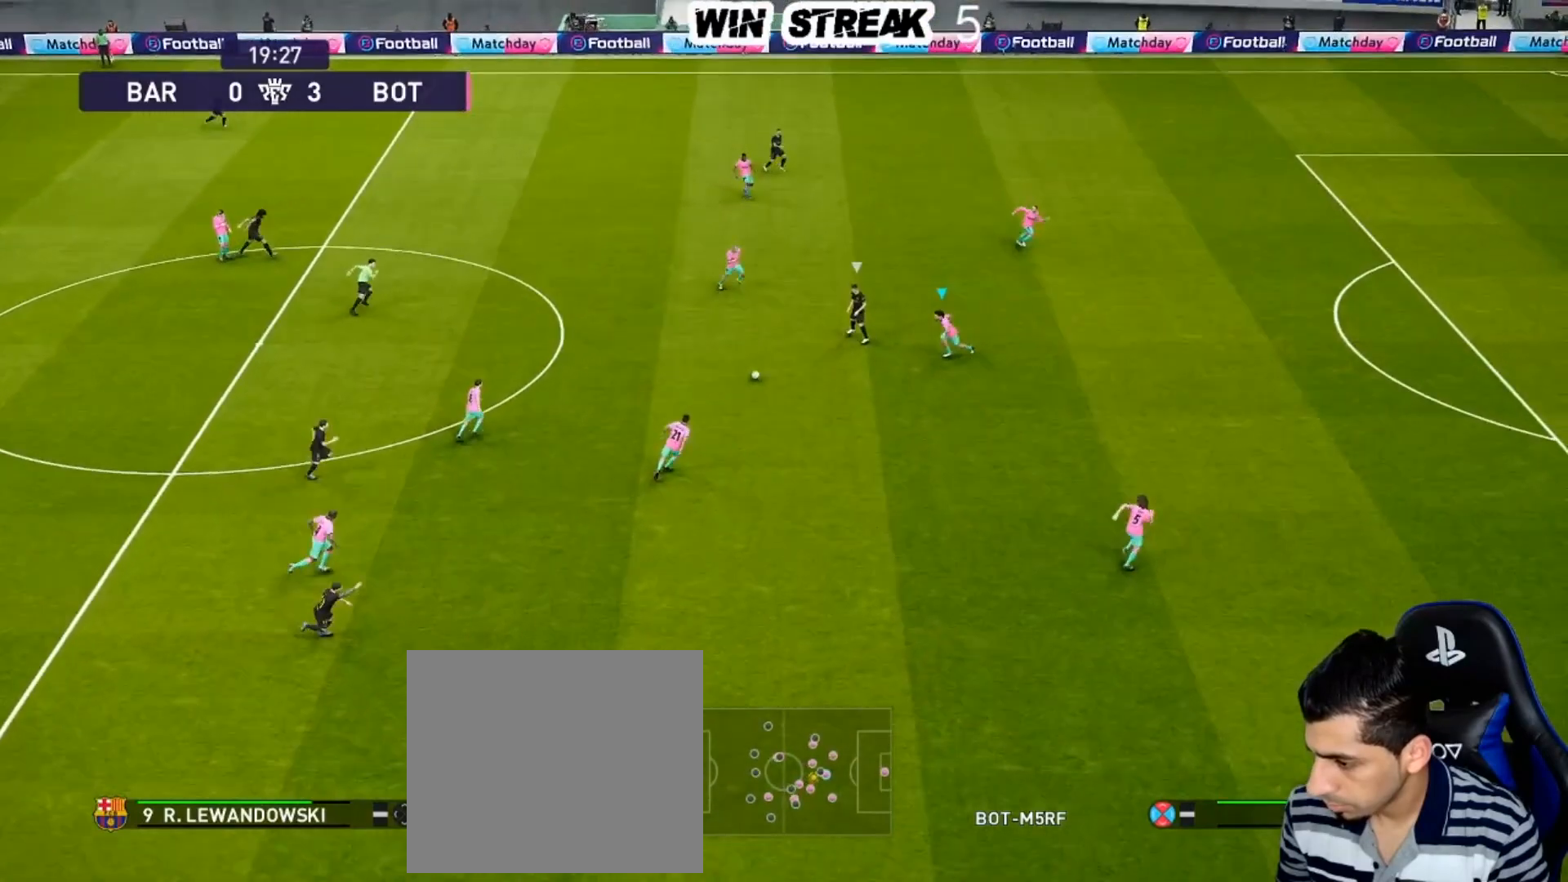
{"buttons": ["CROSS", "SQUARE", "R1"], "left_stick": "up-left", "right_stick": "center", "events": [[200, "left_stick", "up-left"], [433, "CROSS", "down"]]}
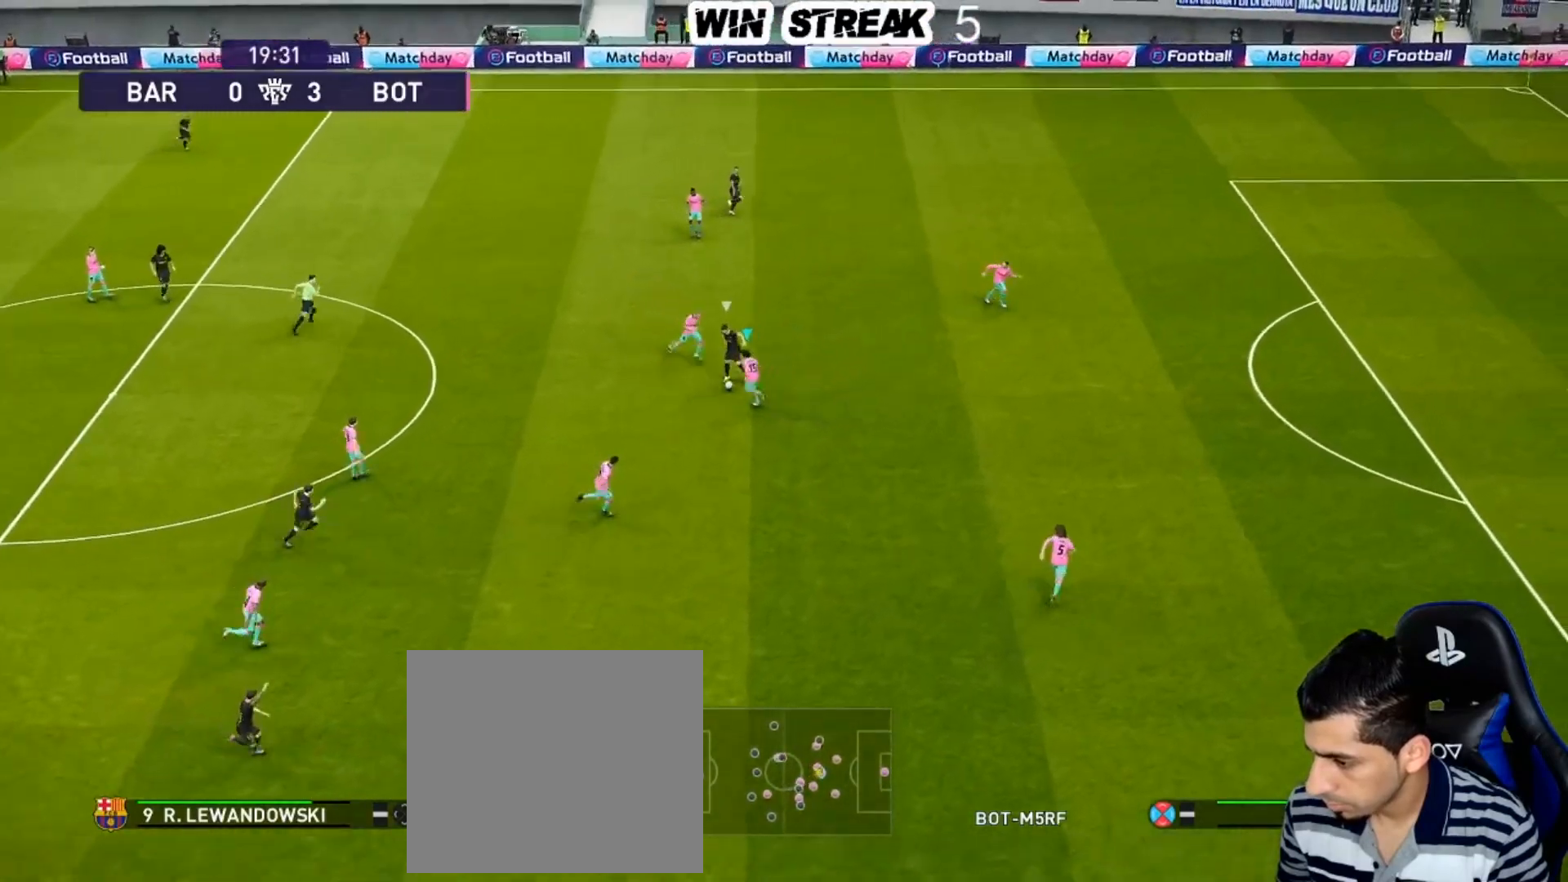
{"buttons": ["CROSS", "SQUARE", "R1"], "left_stick": "up", "right_stick": "center", "events": [[83, "left_stick", "up"]]}
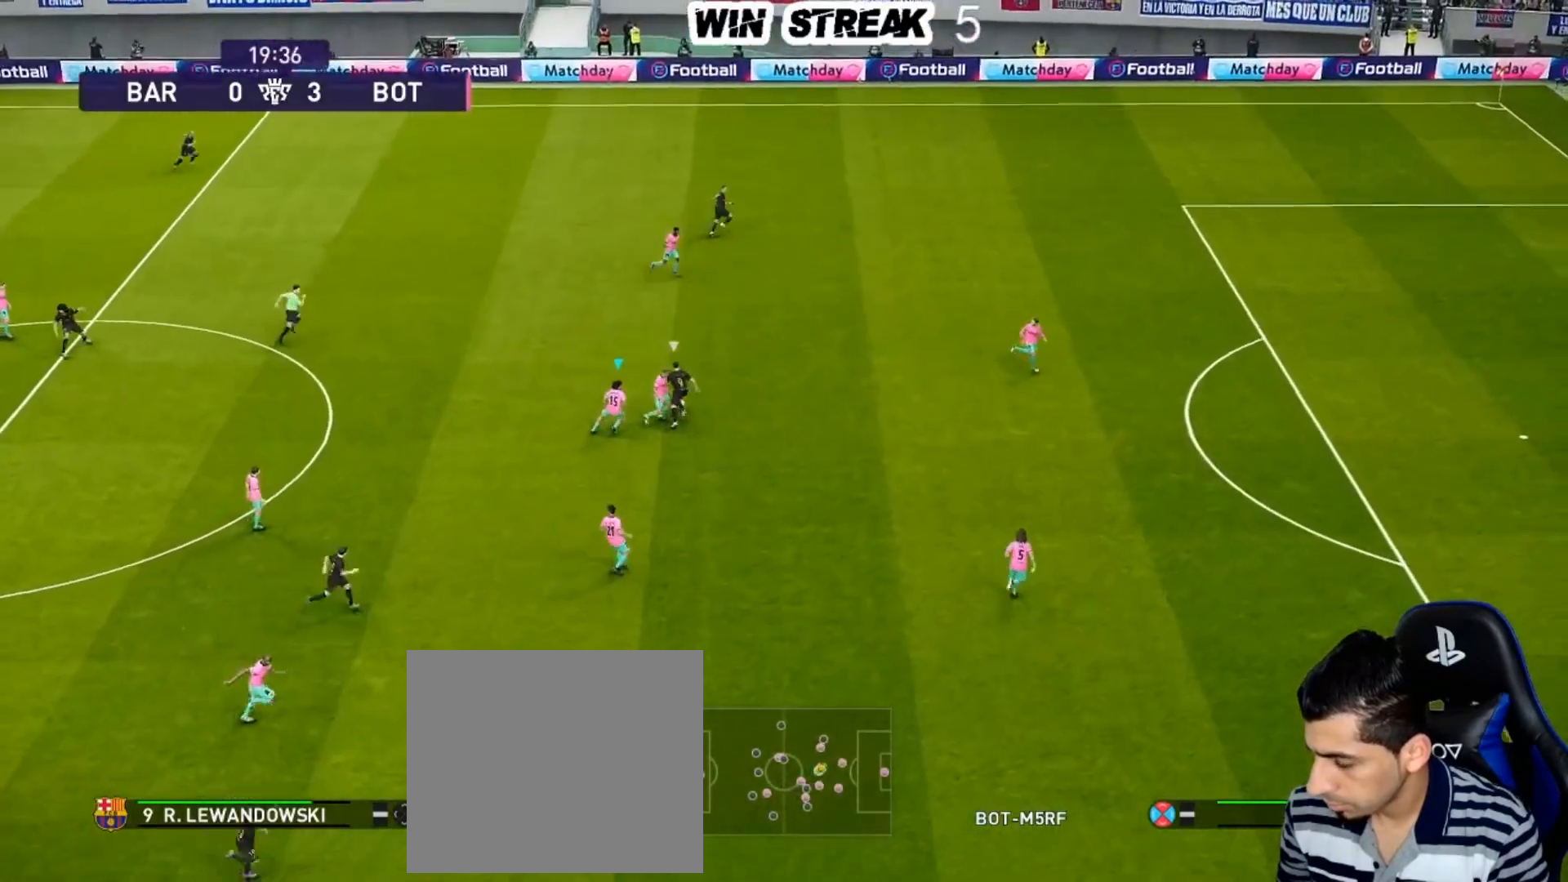
{"buttons": ["CROSS", "SQUARE", "R1"], "left_stick": "up", "right_stick": "center", "events": []}
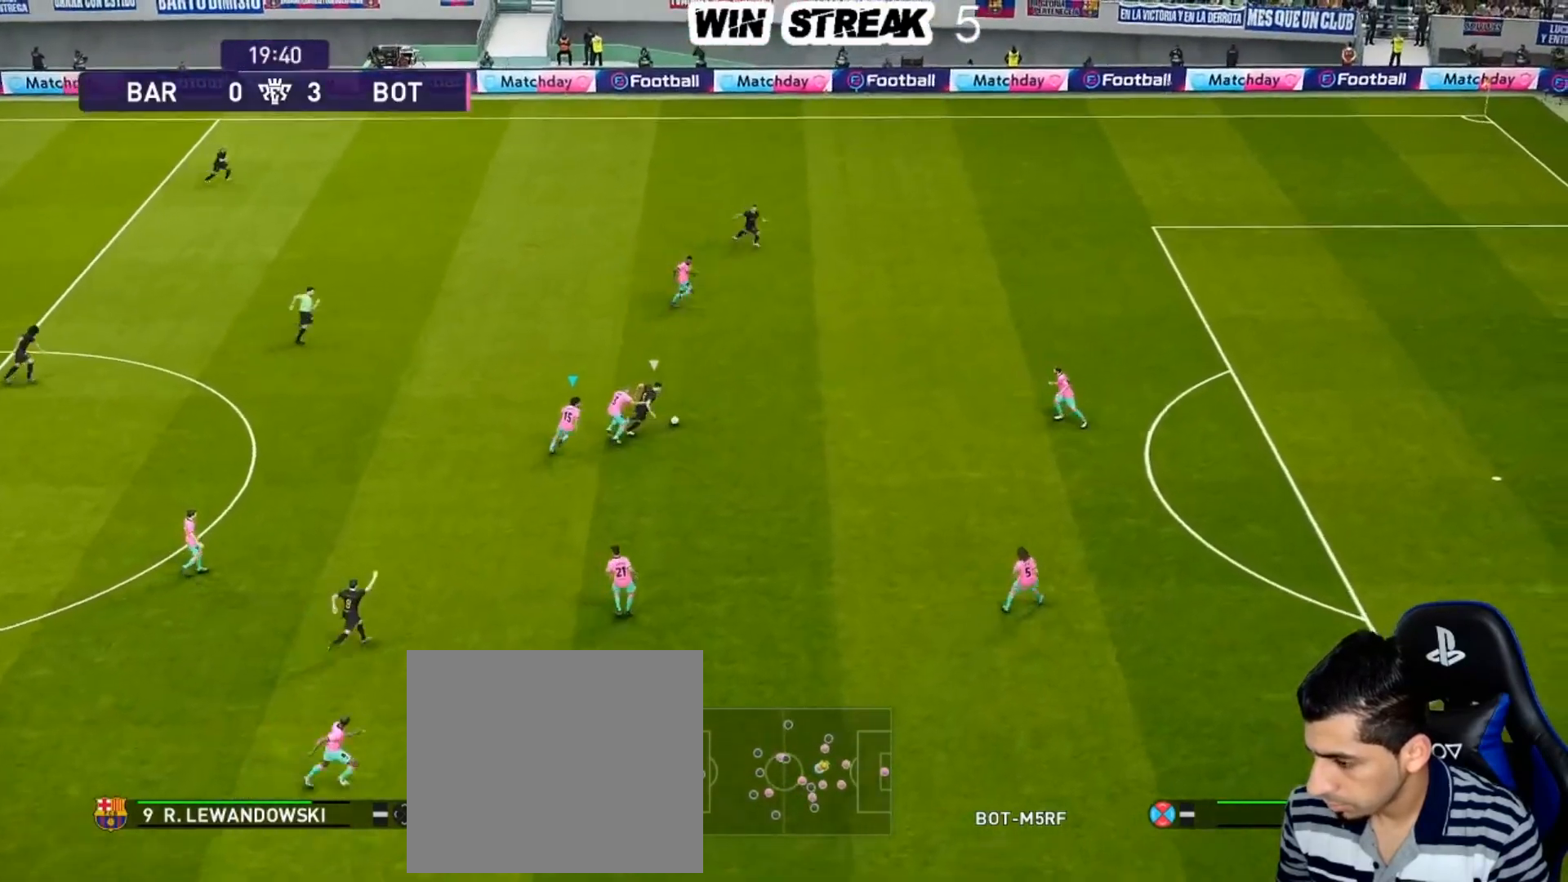
{"buttons": ["SQUARE", "L1", "R1"], "left_stick": "up-right", "right_stick": "center", "events": [[50, "CROSS", "up"], [50, "left_stick", "up-right"], [500, "L1", "down"]]}
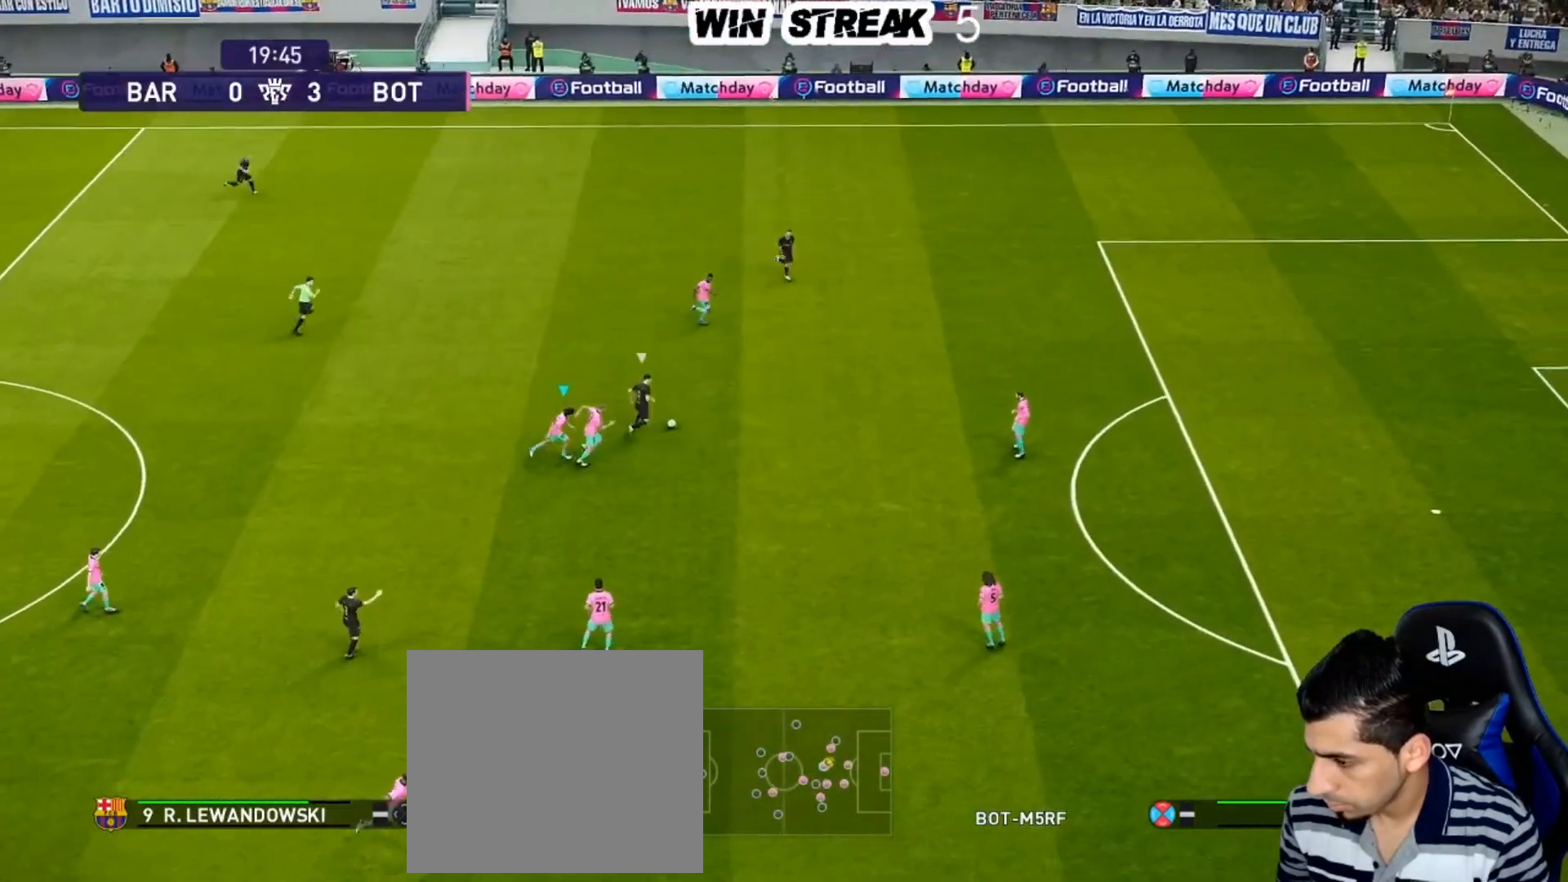
{"buttons": ["SQUARE", "R1"], "left_stick": "up-right", "right_stick": "center", "events": [[200, "L1", "up"]]}
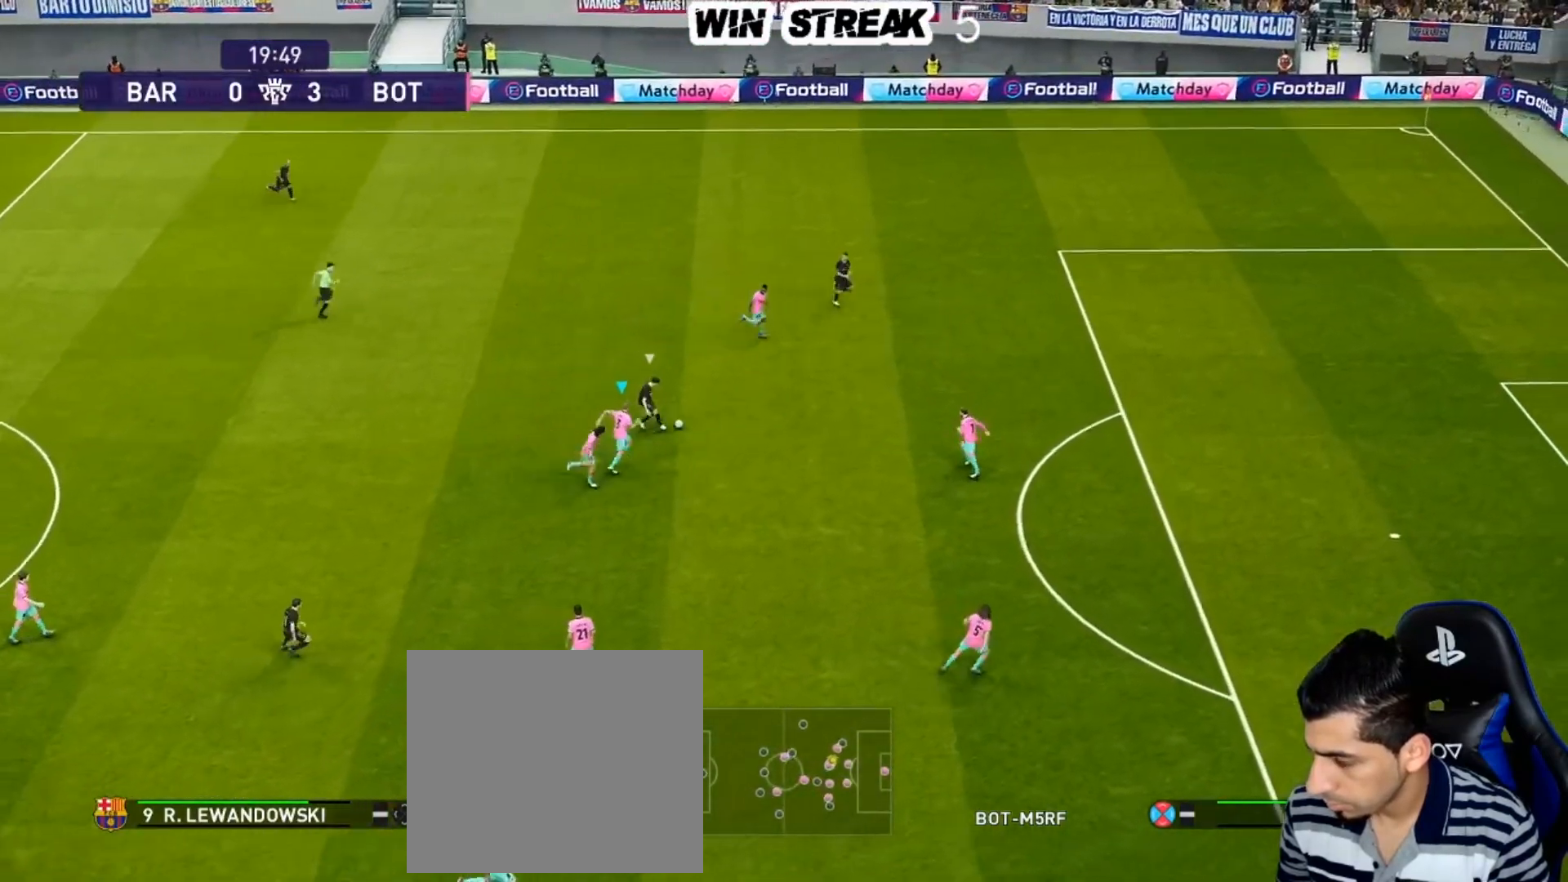
{"buttons": ["SQUARE", "L1", "R1"], "left_stick": "up-right", "right_stick": "center", "events": [[450, "L1", "down"]]}
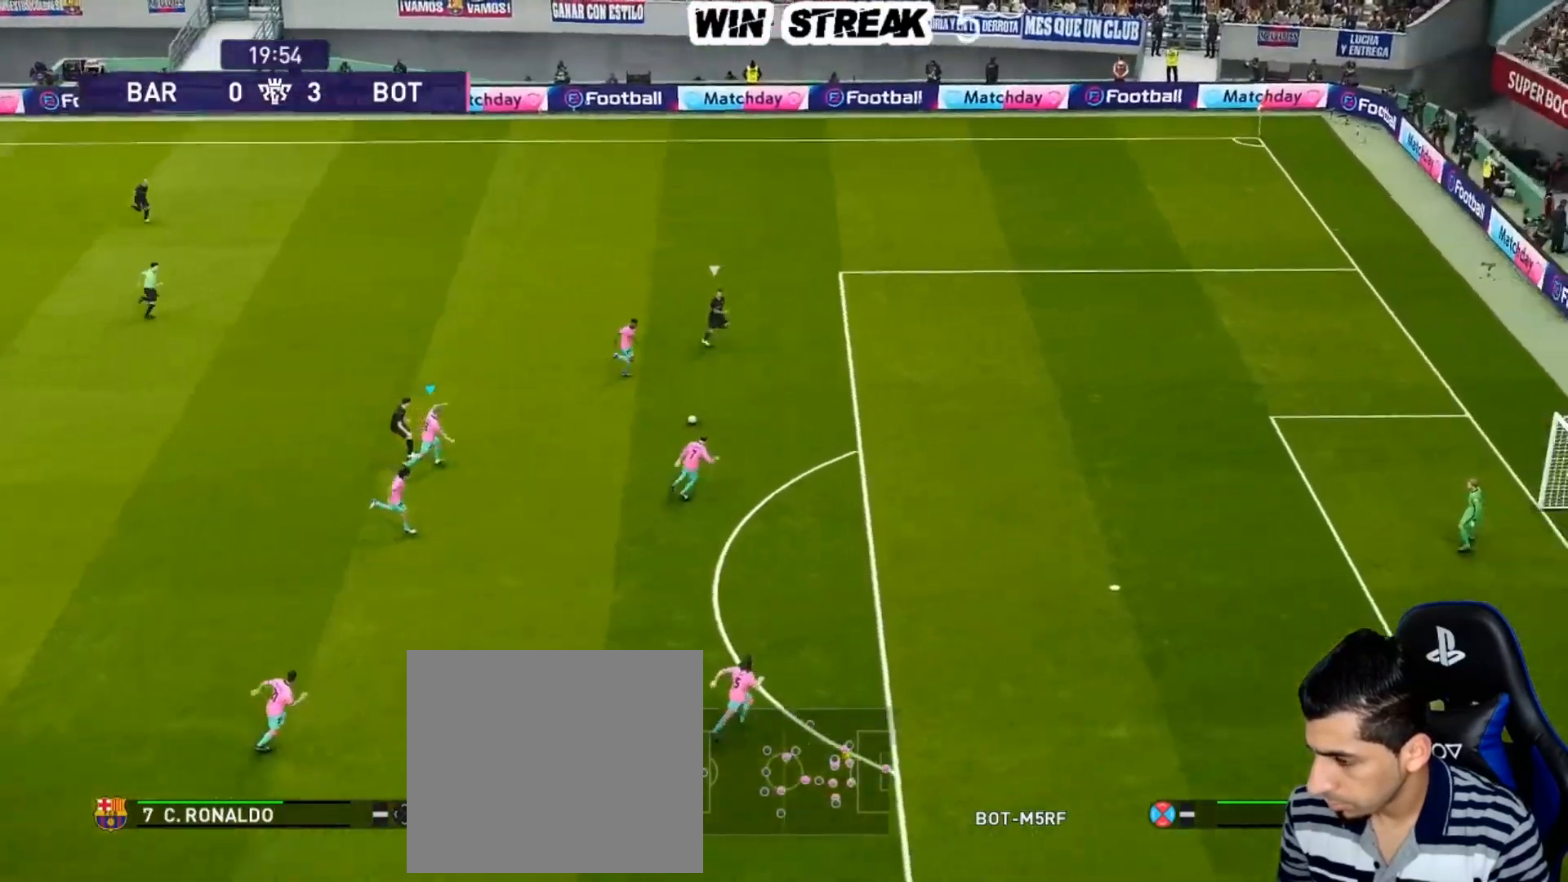
{"buttons": ["SQUARE", "L1", "R1"], "left_stick": "up-right", "right_stick": "center", "events": [[67, "L1", "up"], [500, "L1", "down"]]}
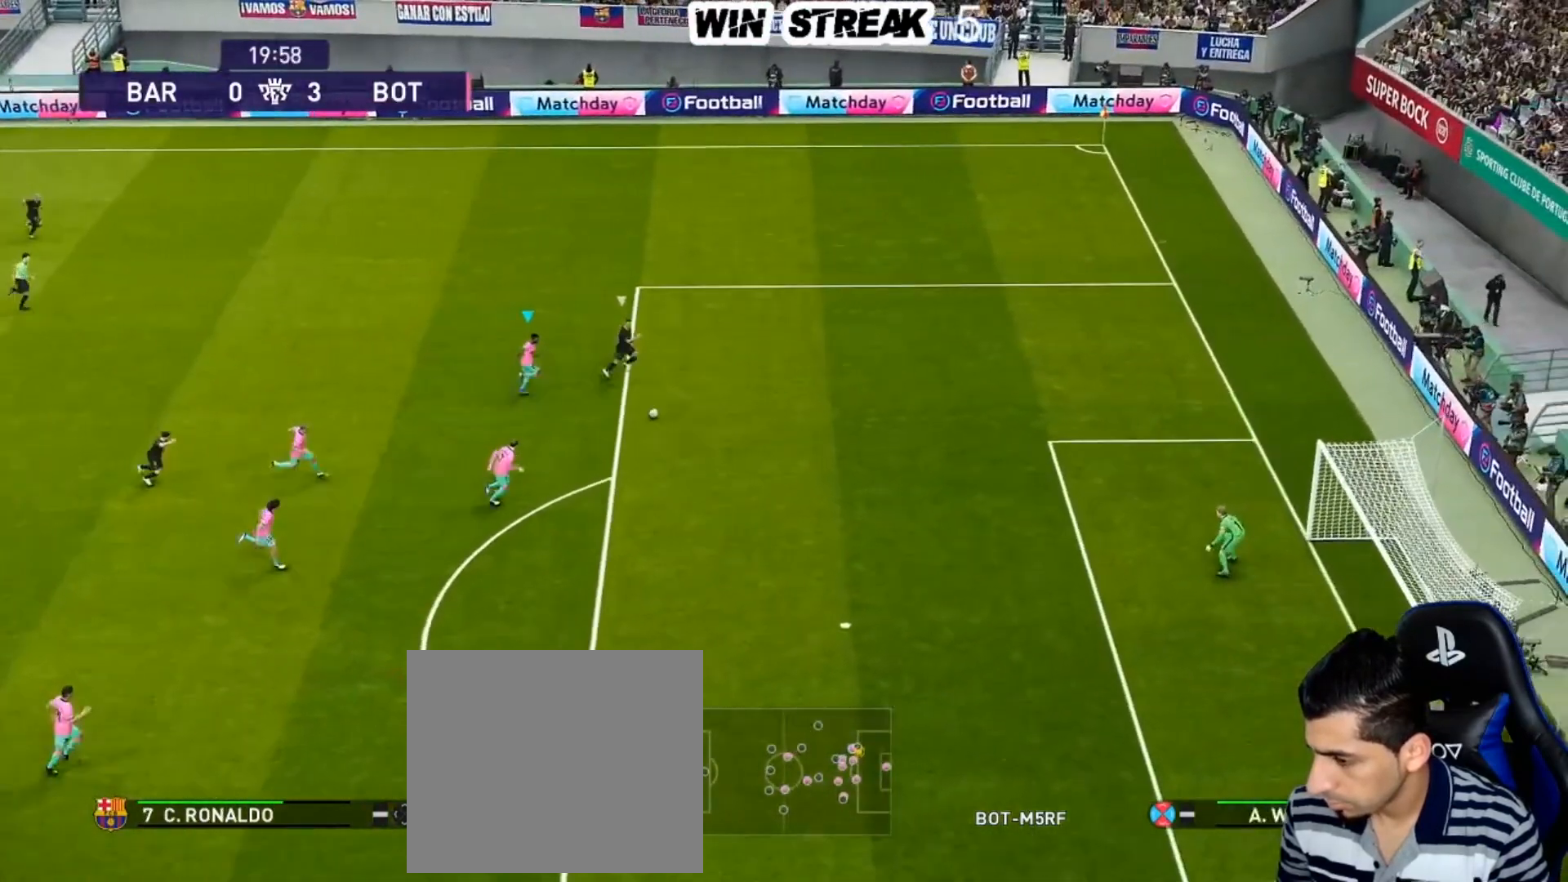
{"buttons": ["SQUARE", "R1"], "left_stick": "right", "right_stick": "center", "events": [[67, "left_stick", "right"], [100, "L1", "up"]]}
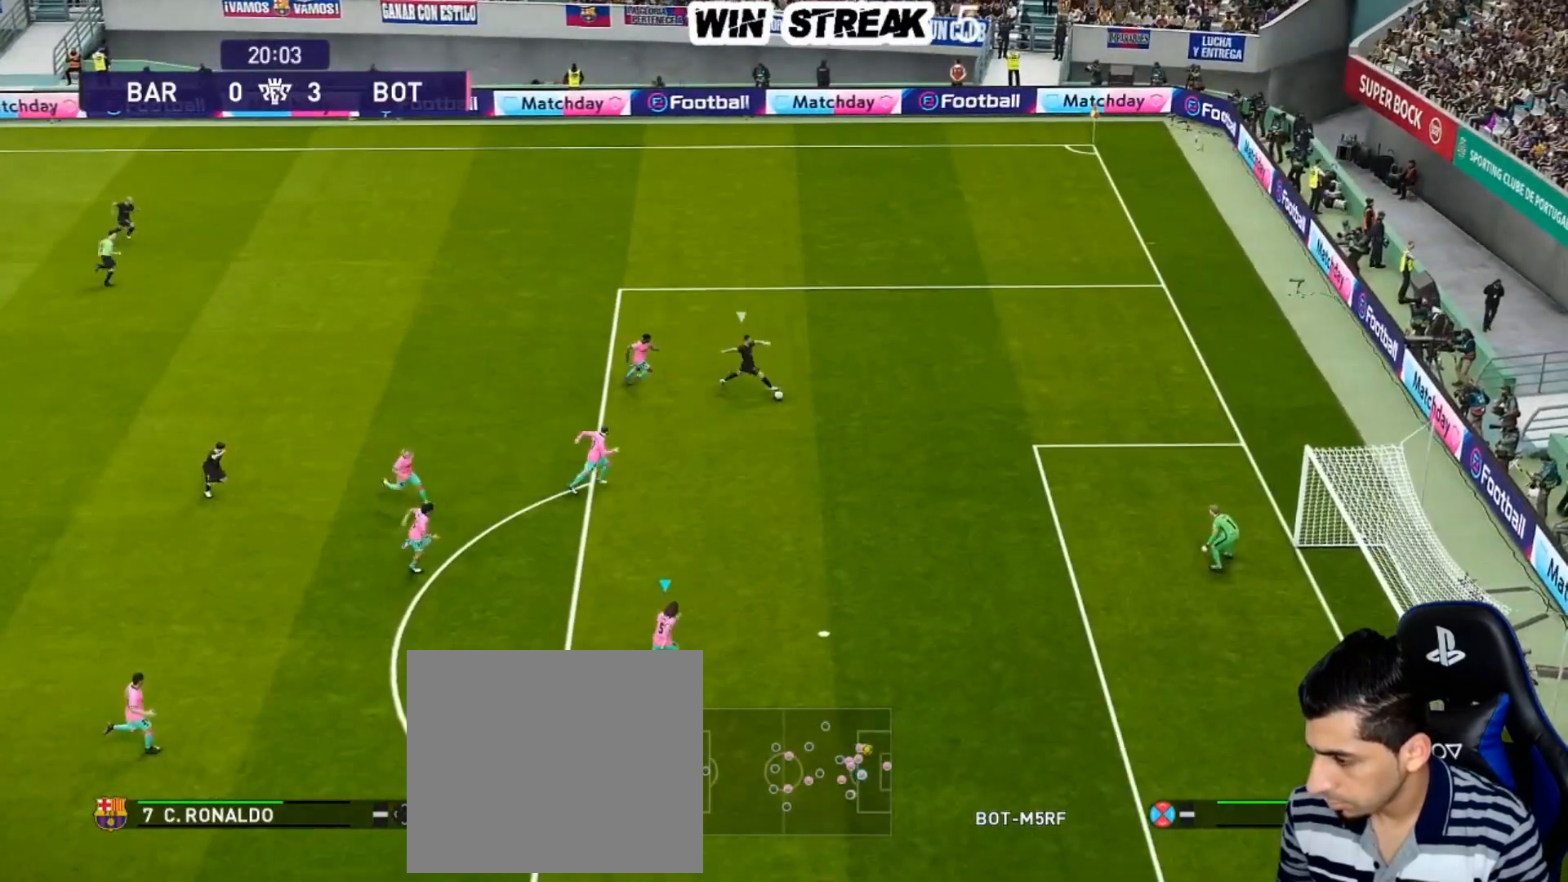
{"buttons": ["R1"], "left_stick": "down-right", "right_stick": "center", "events": [[67, "L1", "down"], [100, "SQUARE", "up"], [150, "L1", "up"], [217, "left_stick", "down-right"], [233, "L1", "down"], [250, "R3", "down"], [350, "L1", "up"], [350, "R3", "up"]]}
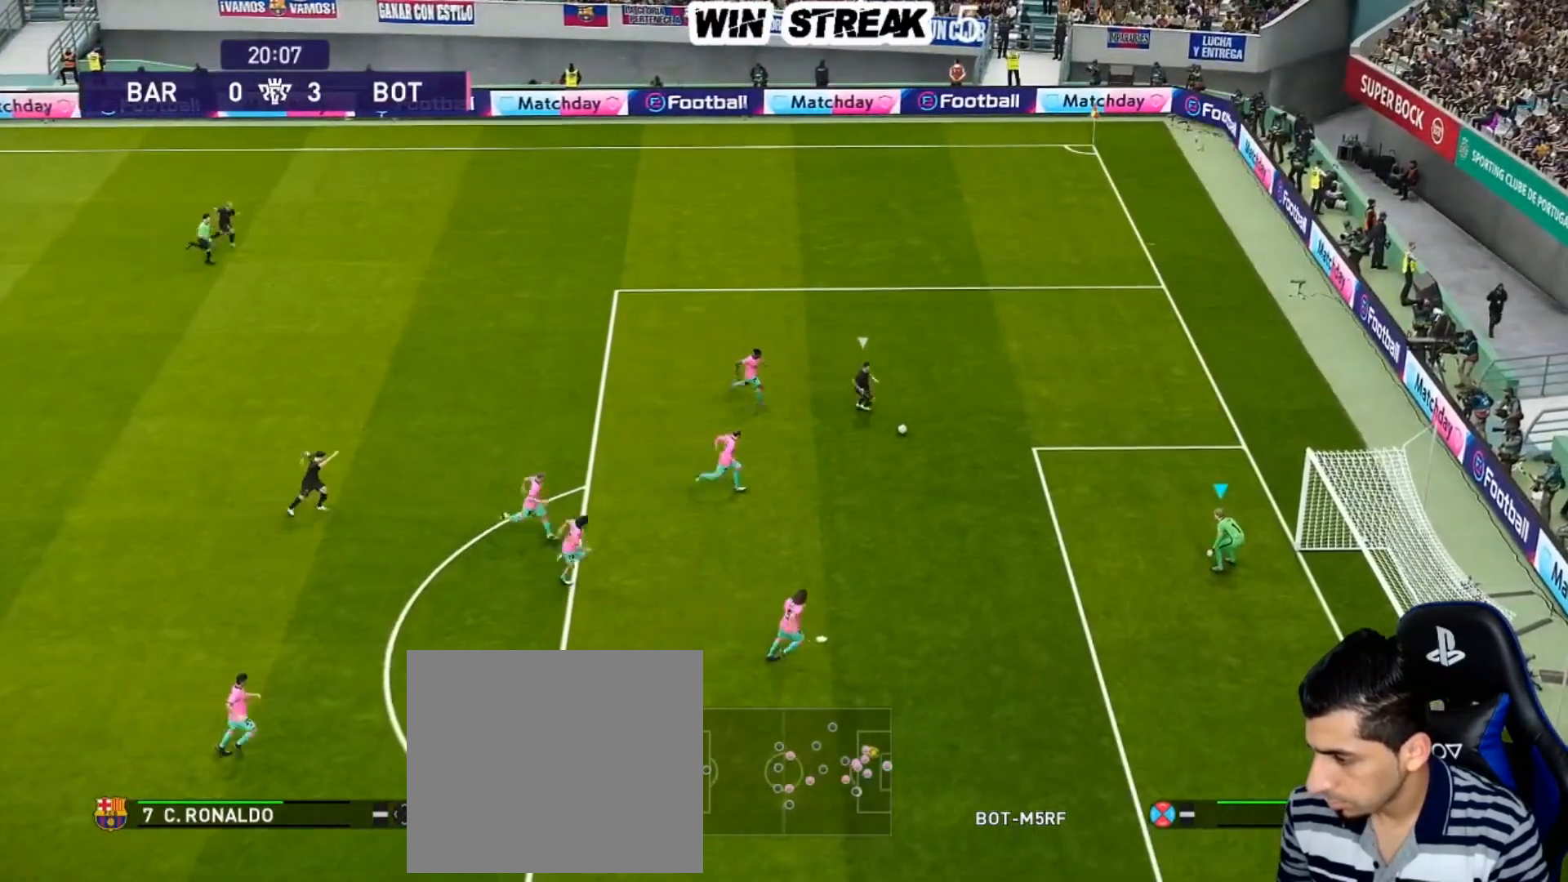
{"buttons": [], "left_stick": "up", "right_stick": "center", "events": [[200, "R1", "up"], [233, "left_stick", "up"], [333, "left_stick", "center"], [467, "left_stick", "up"]]}
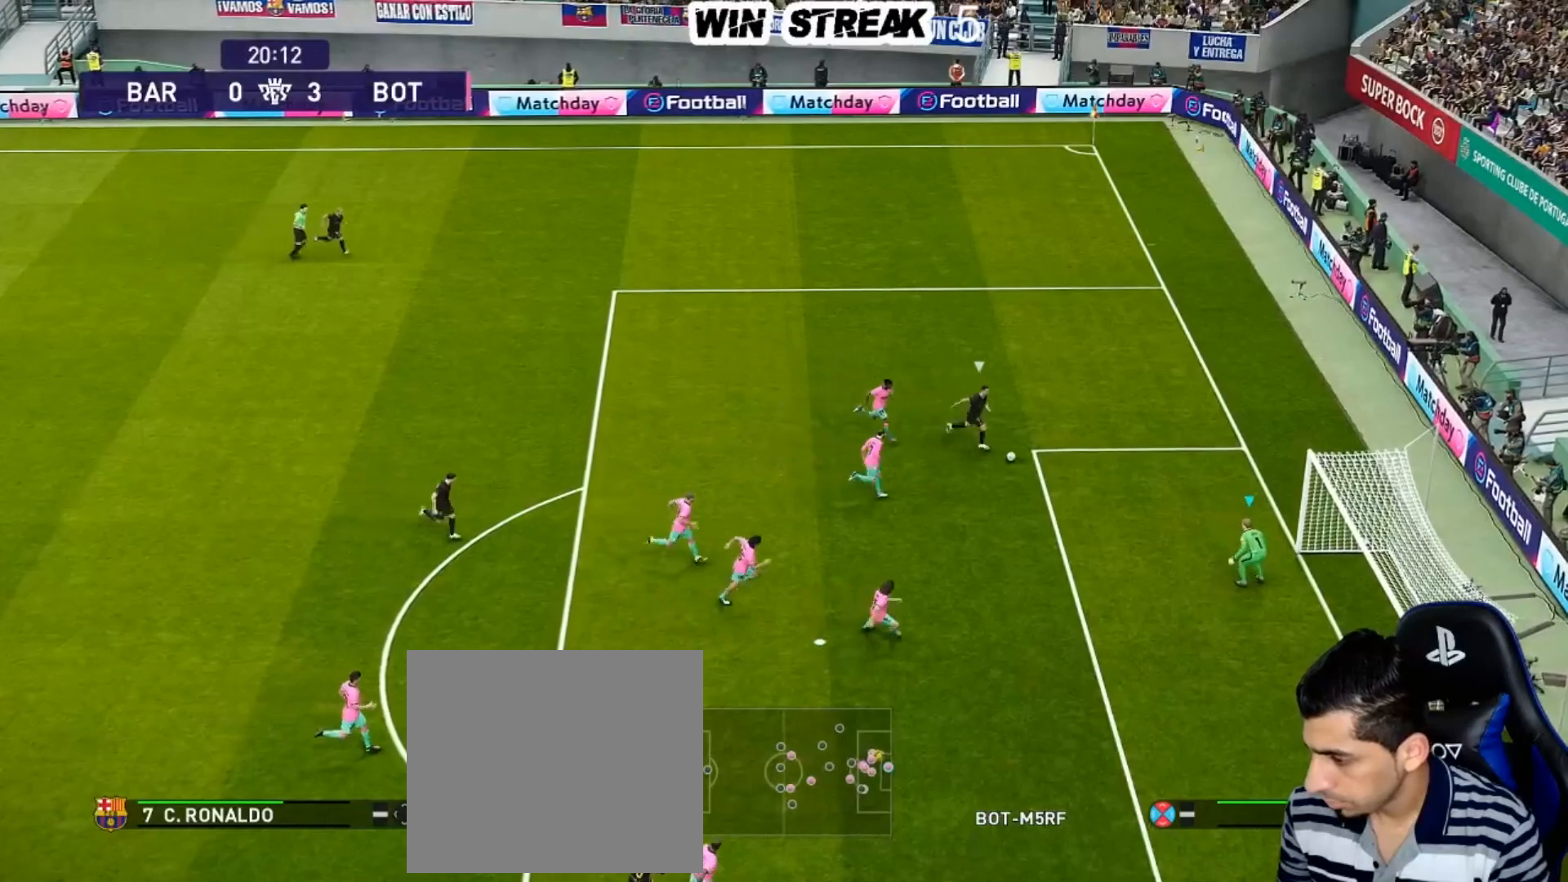
{"buttons": [], "left_stick": "up-right", "right_stick": "center", "events": [[83, "left_stick", "center"], [233, "left_stick", "up-right"], [333, "left_stick", "center"], [417, "left_stick", "up-right"]]}
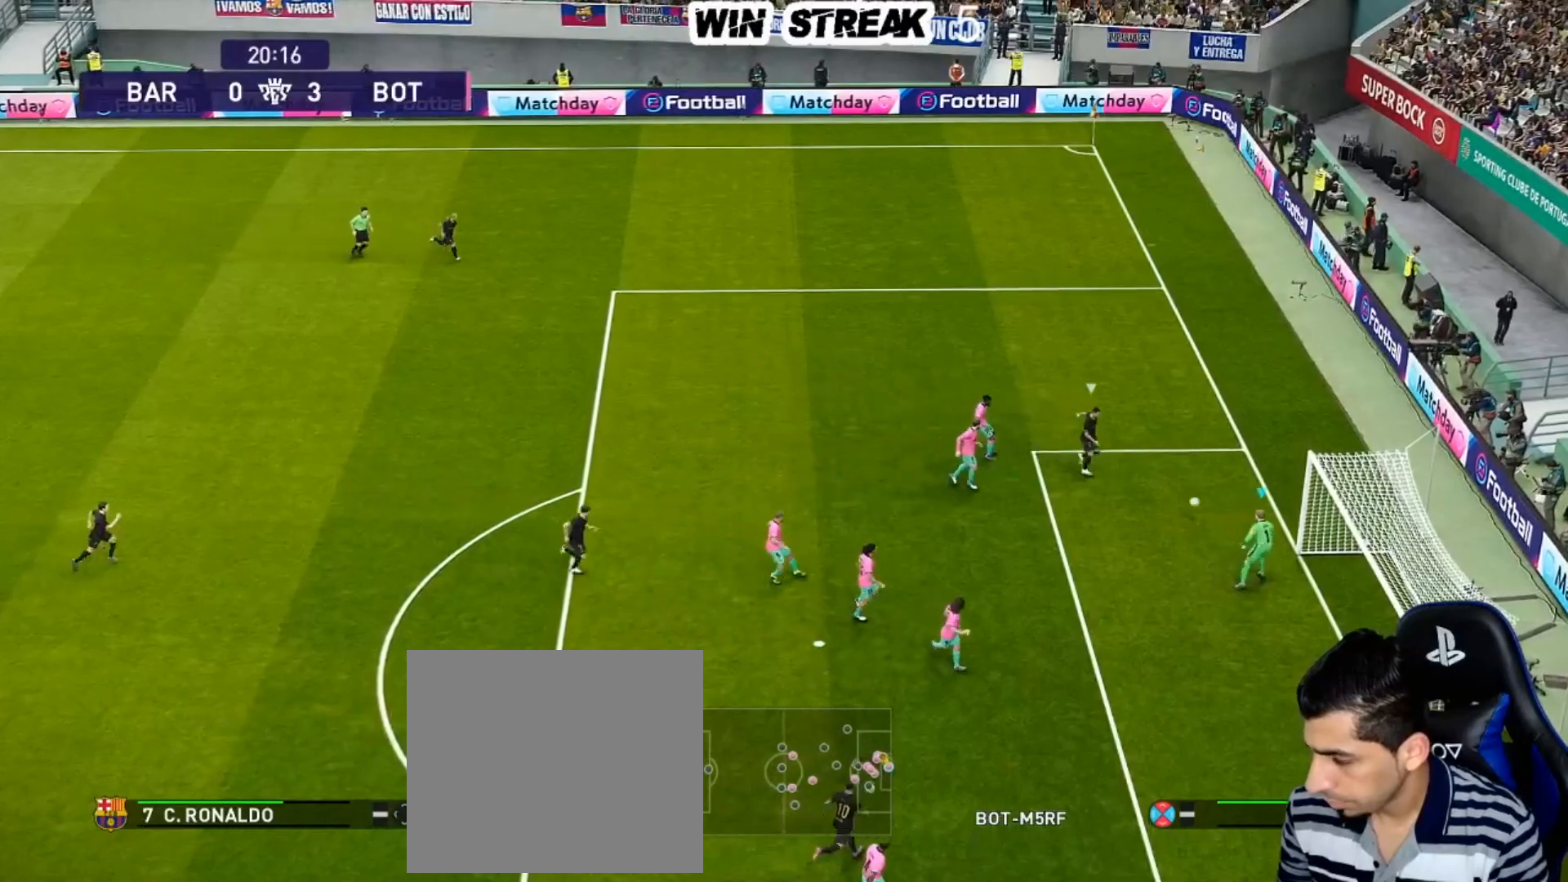
{"buttons": [], "left_stick": "center", "right_stick": "center", "events": [[67, "left_stick", "center"]]}
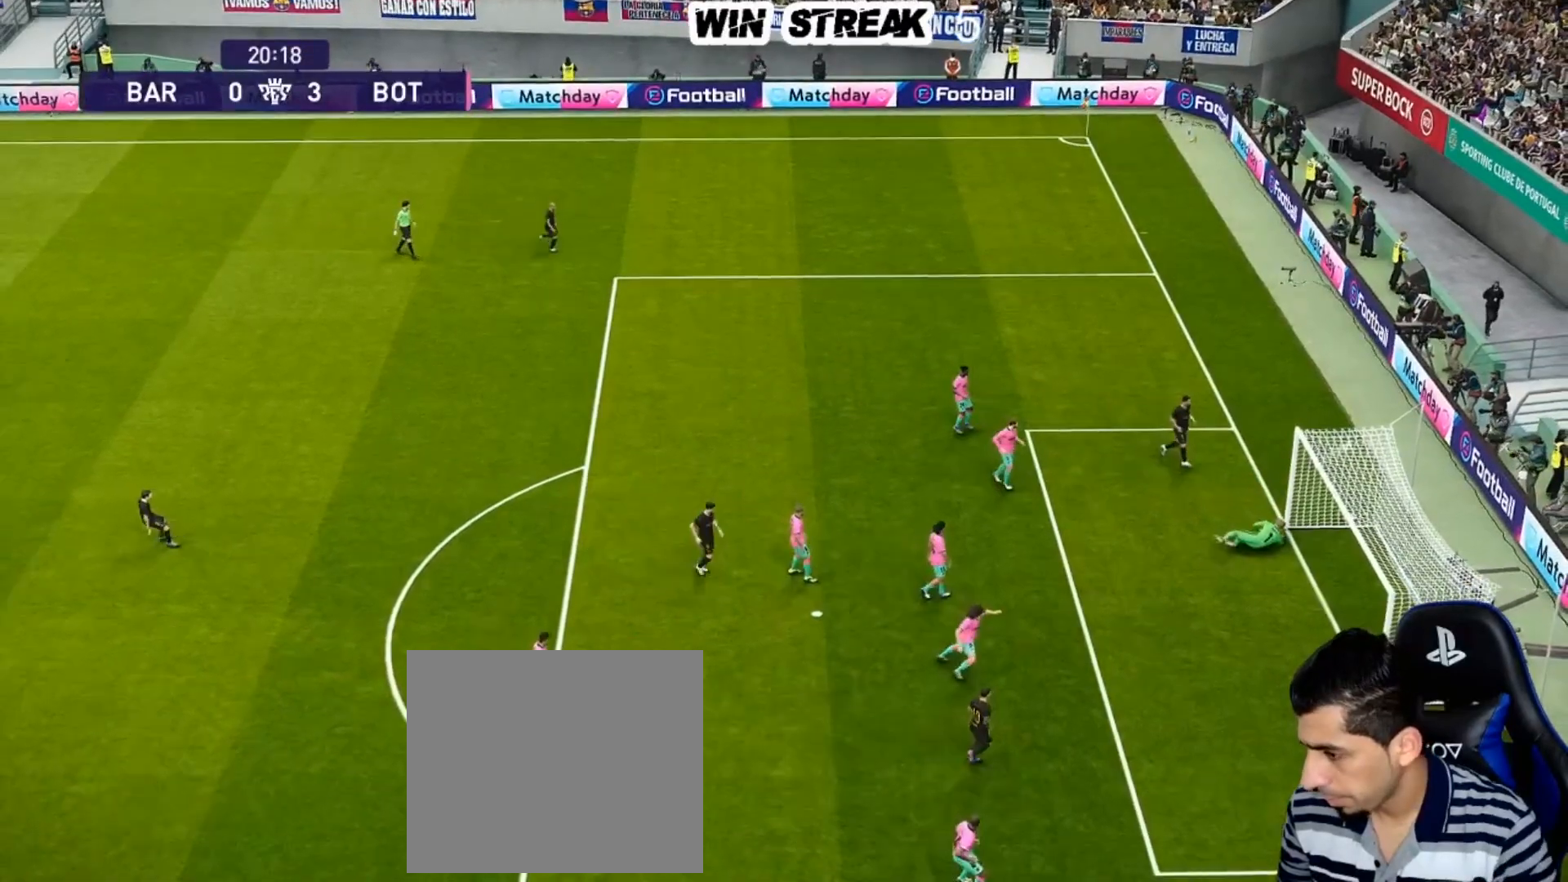
{"buttons": [], "left_stick": "center", "right_stick": "center", "events": []}
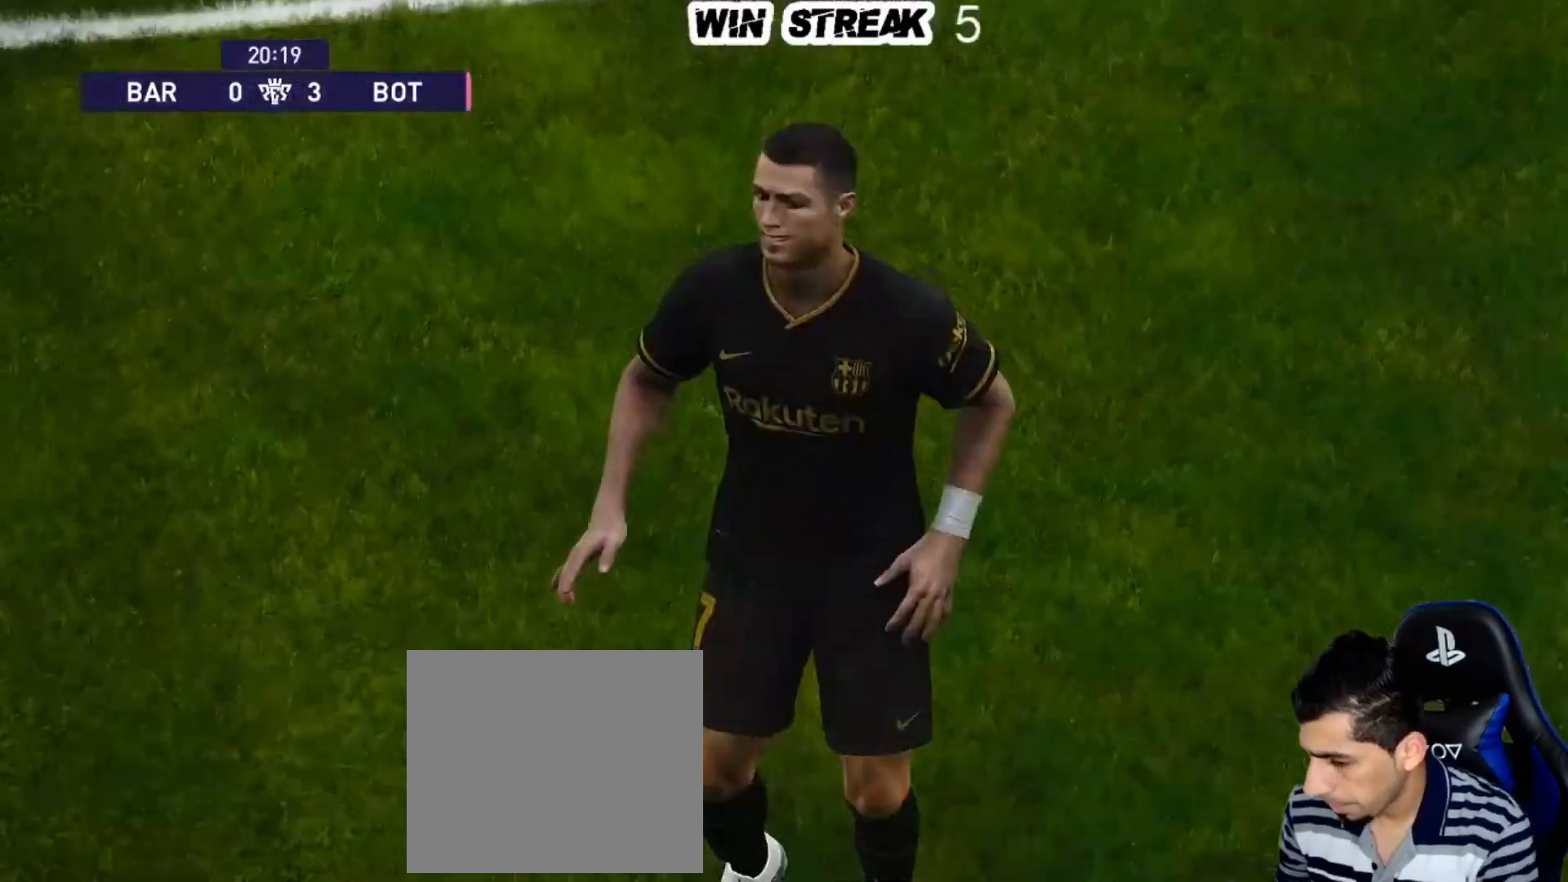
{"buttons": [], "left_stick": "center", "right_stick": "center", "events": []}